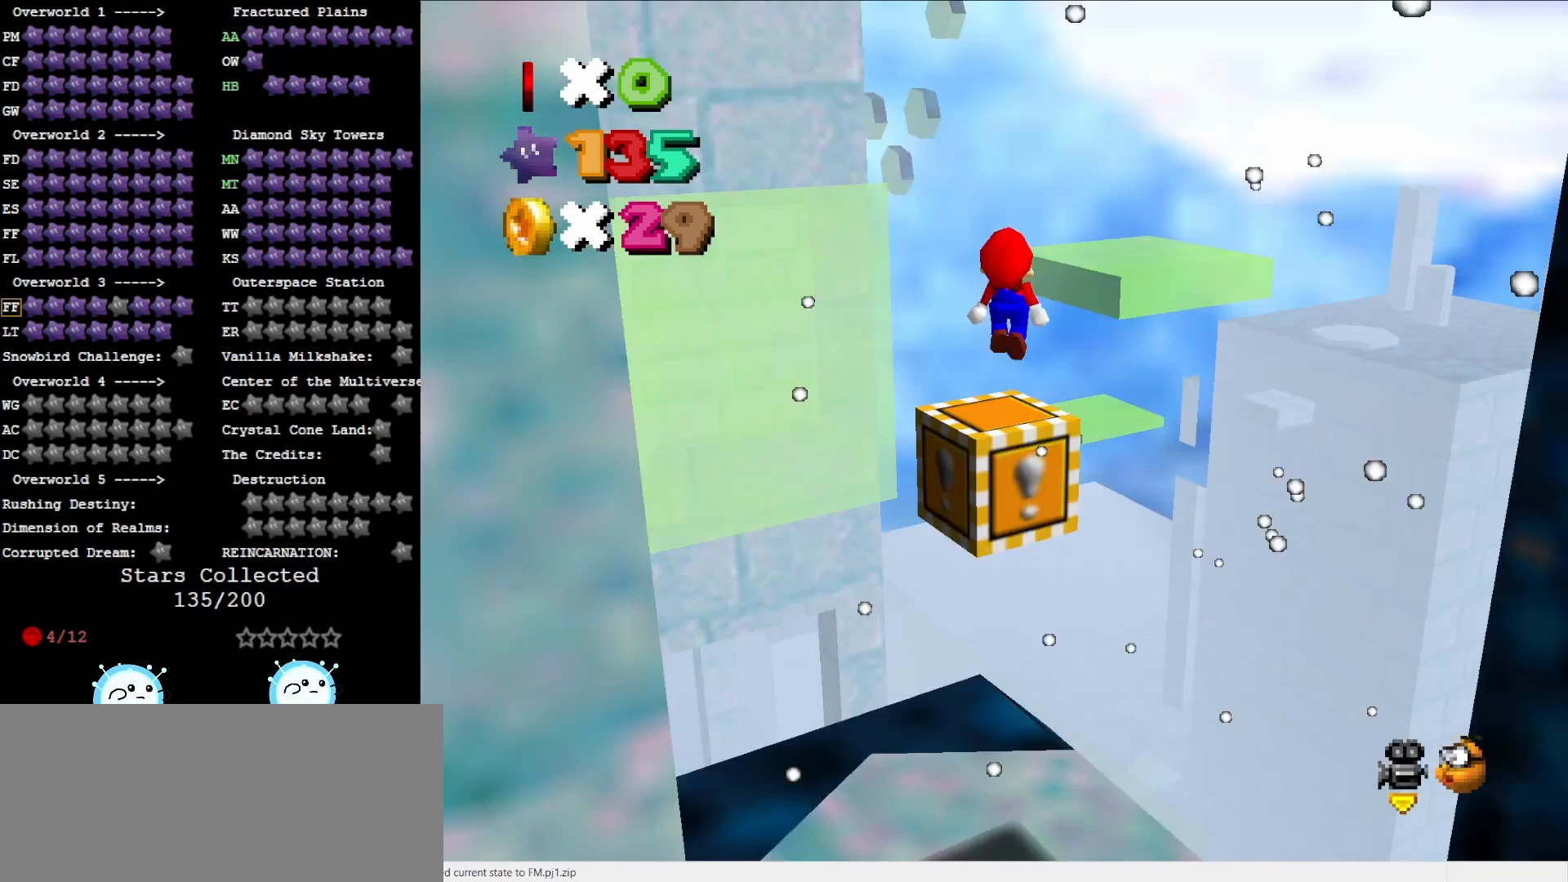
Gameplay with a controller (Nintendo layout); each line is a JSON object with the inputs held at the frame after it. "events" lists button and stick changes between this image and that frame as [ms after this image, input, new state], when the widget could be followed in between. Not read: L3 R3.
{"buttons": ["A"], "left_stick": "up-right", "events": [[67, "C_RIGHT", "up"], [183, "left_stick", "center"], [250, "left_stick", "down-left"], [383, "left_stick", "center"], [400, "B", "down"], [467, "left_stick", "up-right"], [500, "B", "up"]]}
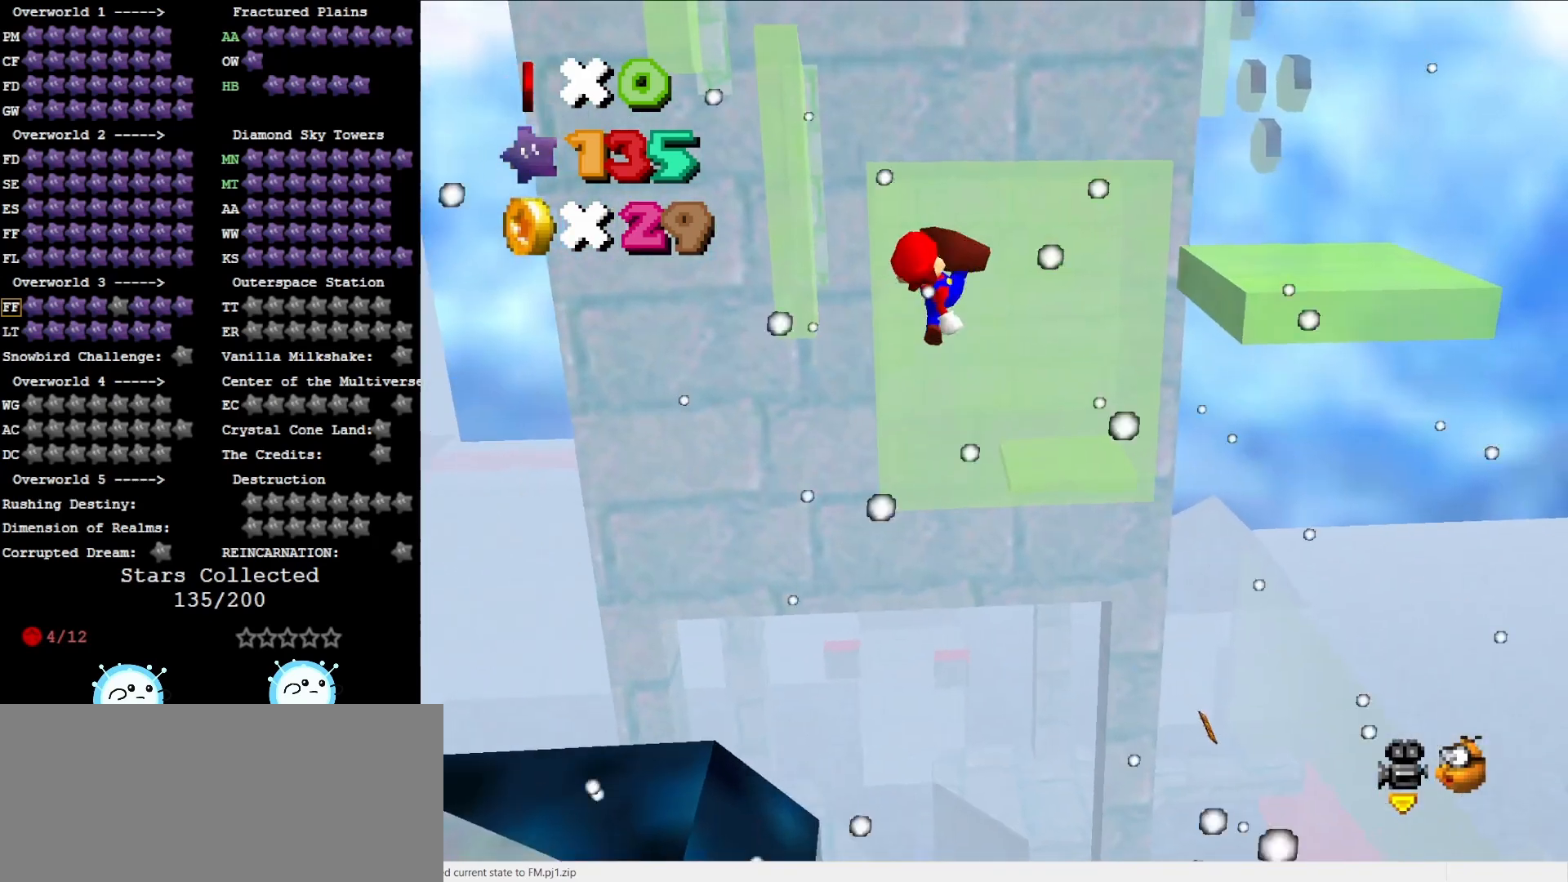
{"buttons": ["A"], "left_stick": "up-right", "events": [[33, "A", "up"], [100, "left_stick", "center"], [283, "left_stick", "down-left"], [383, "left_stick", "center"], [483, "A", "down"], [483, "left_stick", "up-right"]]}
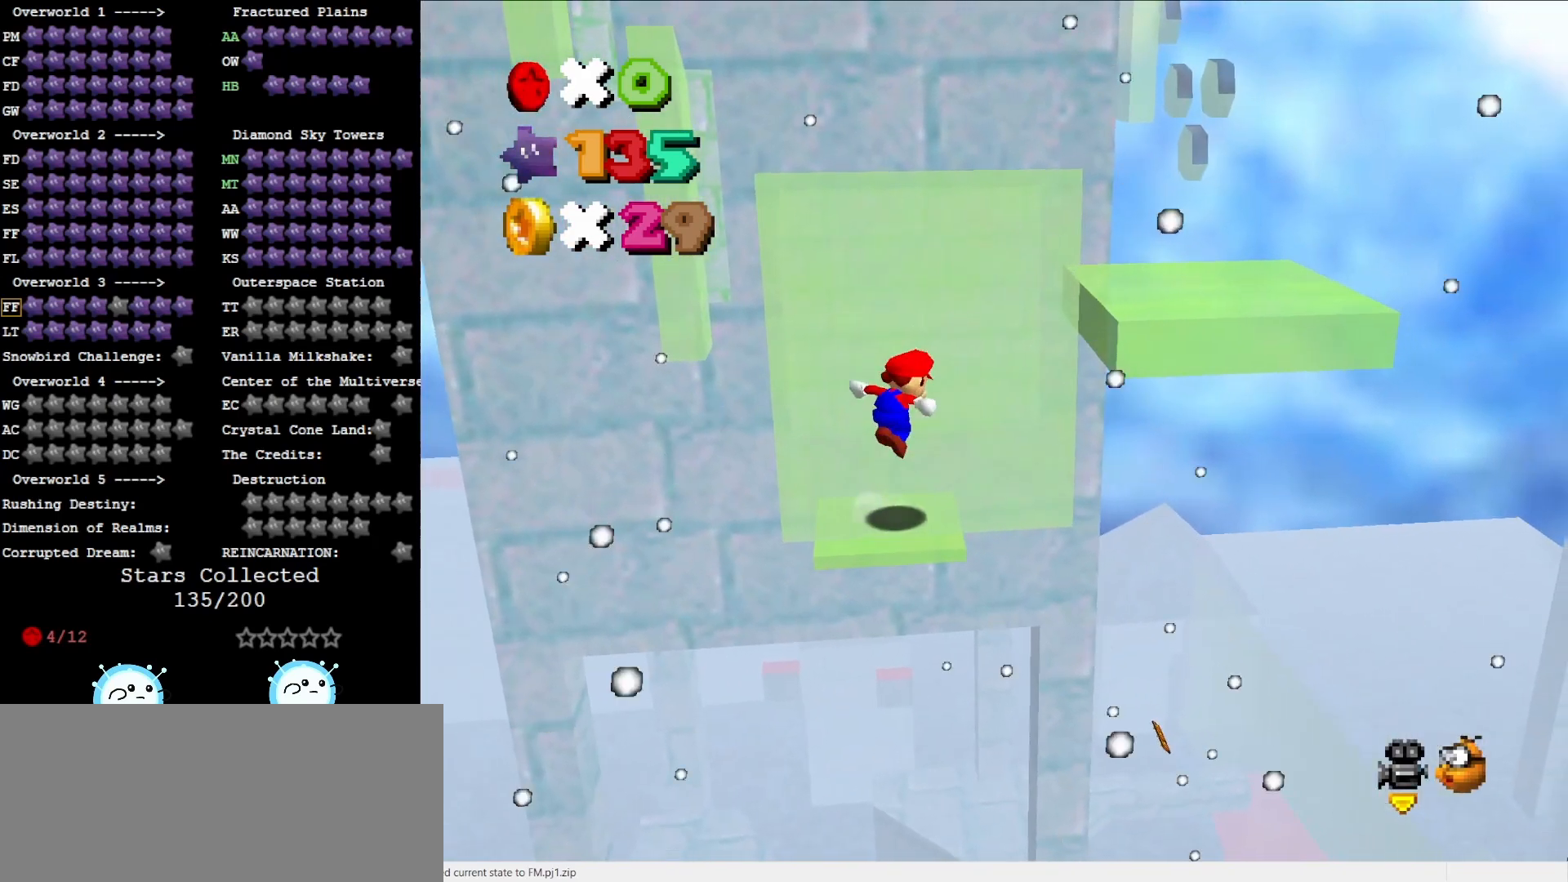
{"buttons": ["A"], "left_stick": "down-left", "events": [[500, "left_stick", "down-left"]]}
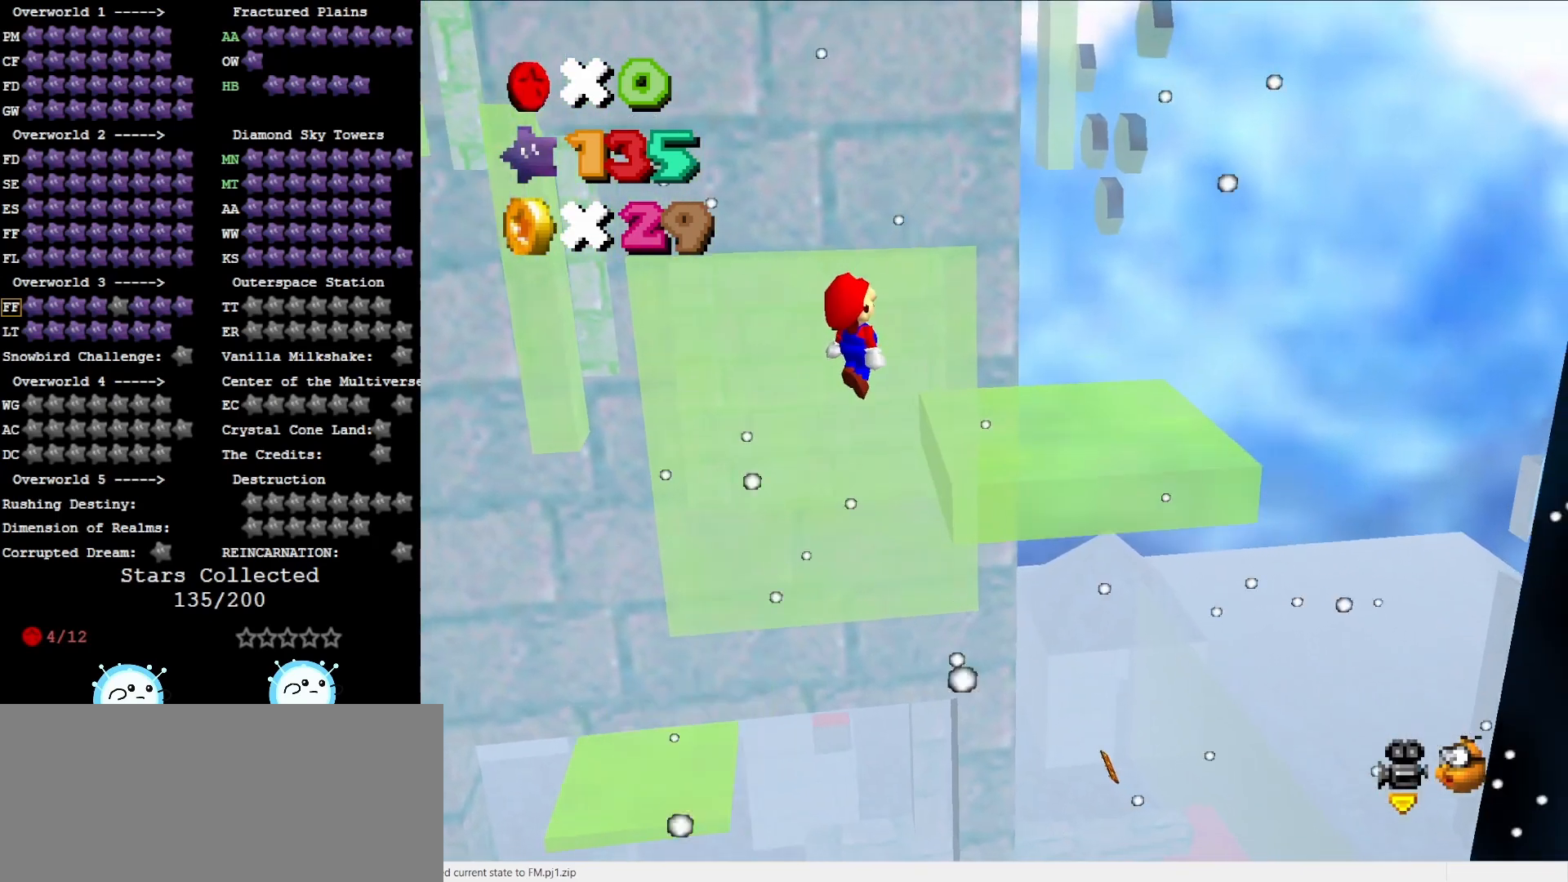
{"buttons": ["A"], "left_stick": "center", "events": [[133, "left_stick", "center"], [167, "B", "down"], [283, "DPAD_DOWN", "down"], [350, "B", "up"], [350, "DPAD_DOWN", "up"]]}
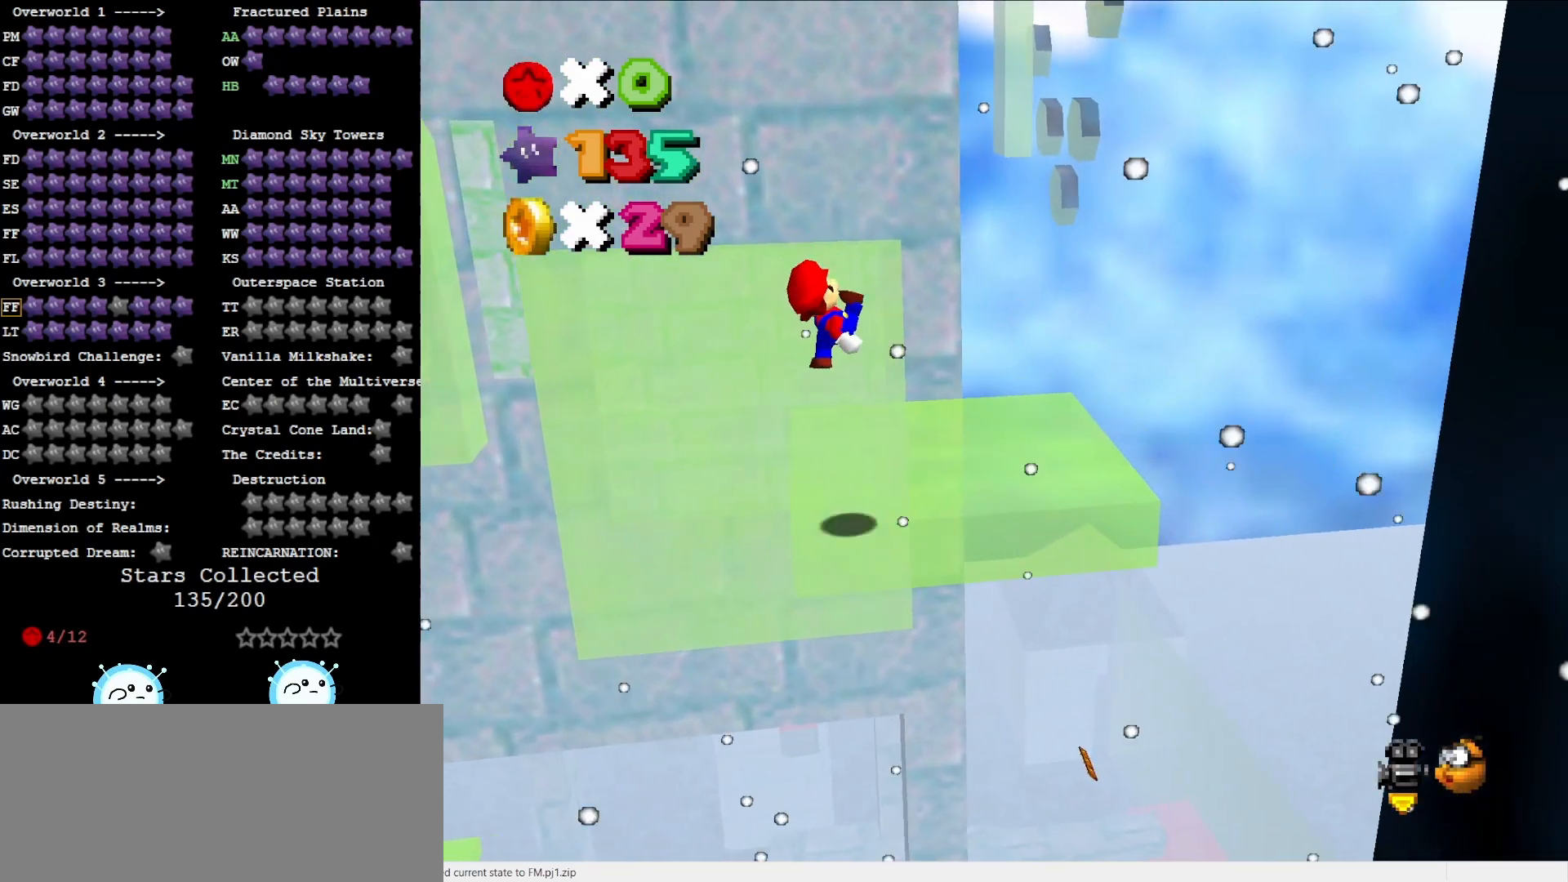
{"buttons": [], "left_stick": "up-right", "events": [[50, "left_stick", "up-right"], [233, "A", "up"]]}
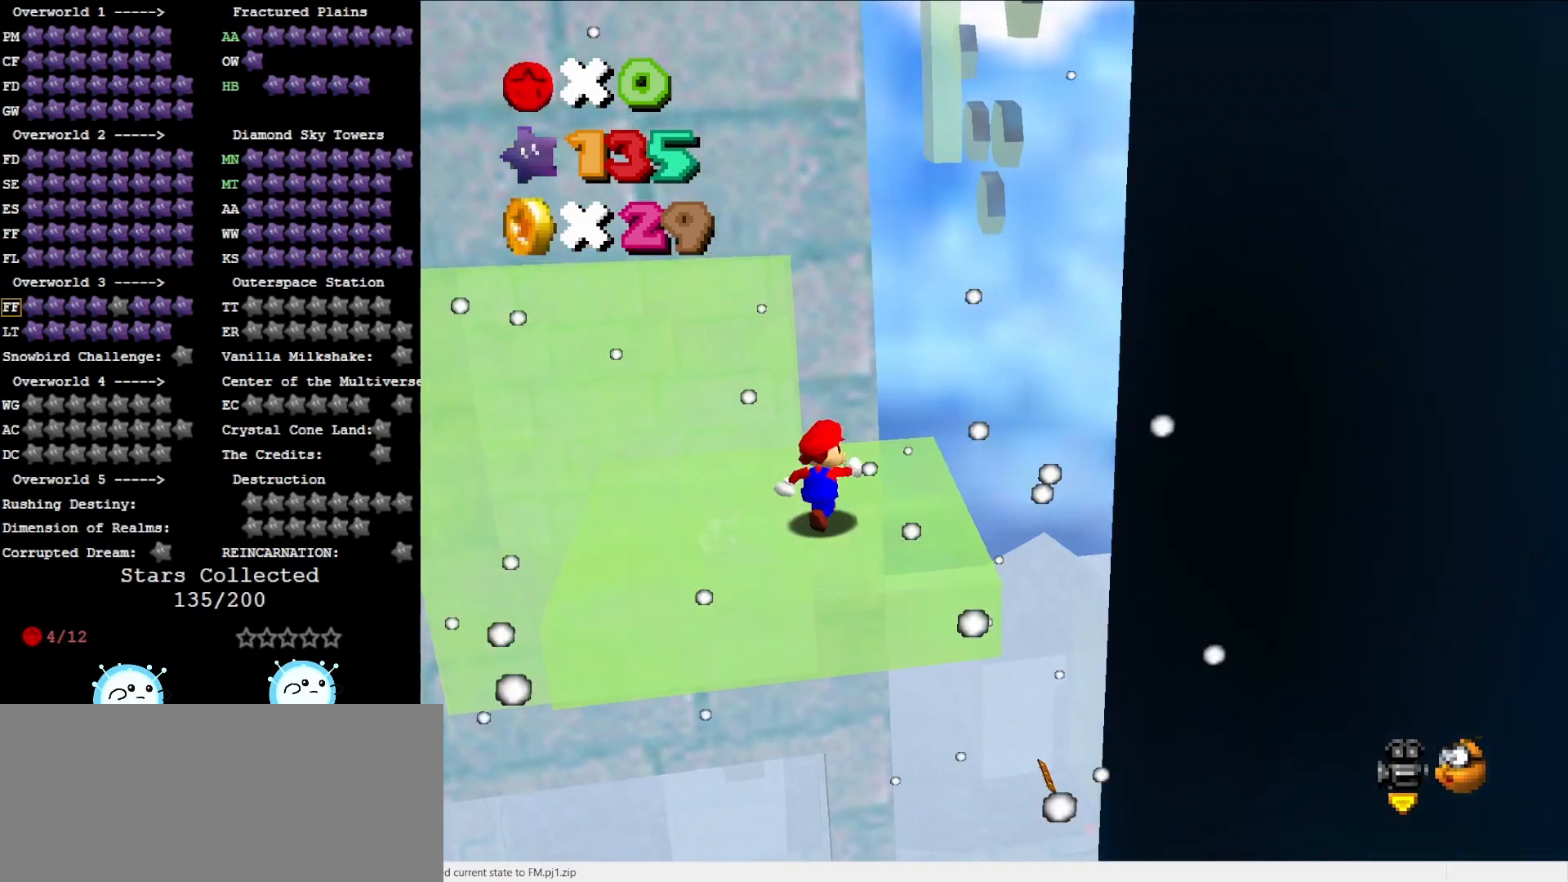
{"buttons": [], "left_stick": "up", "events": [[50, "left_stick", "up"], [267, "Z", "down"], [333, "A", "down"], [400, "A", "up"], [400, "Z", "up"]]}
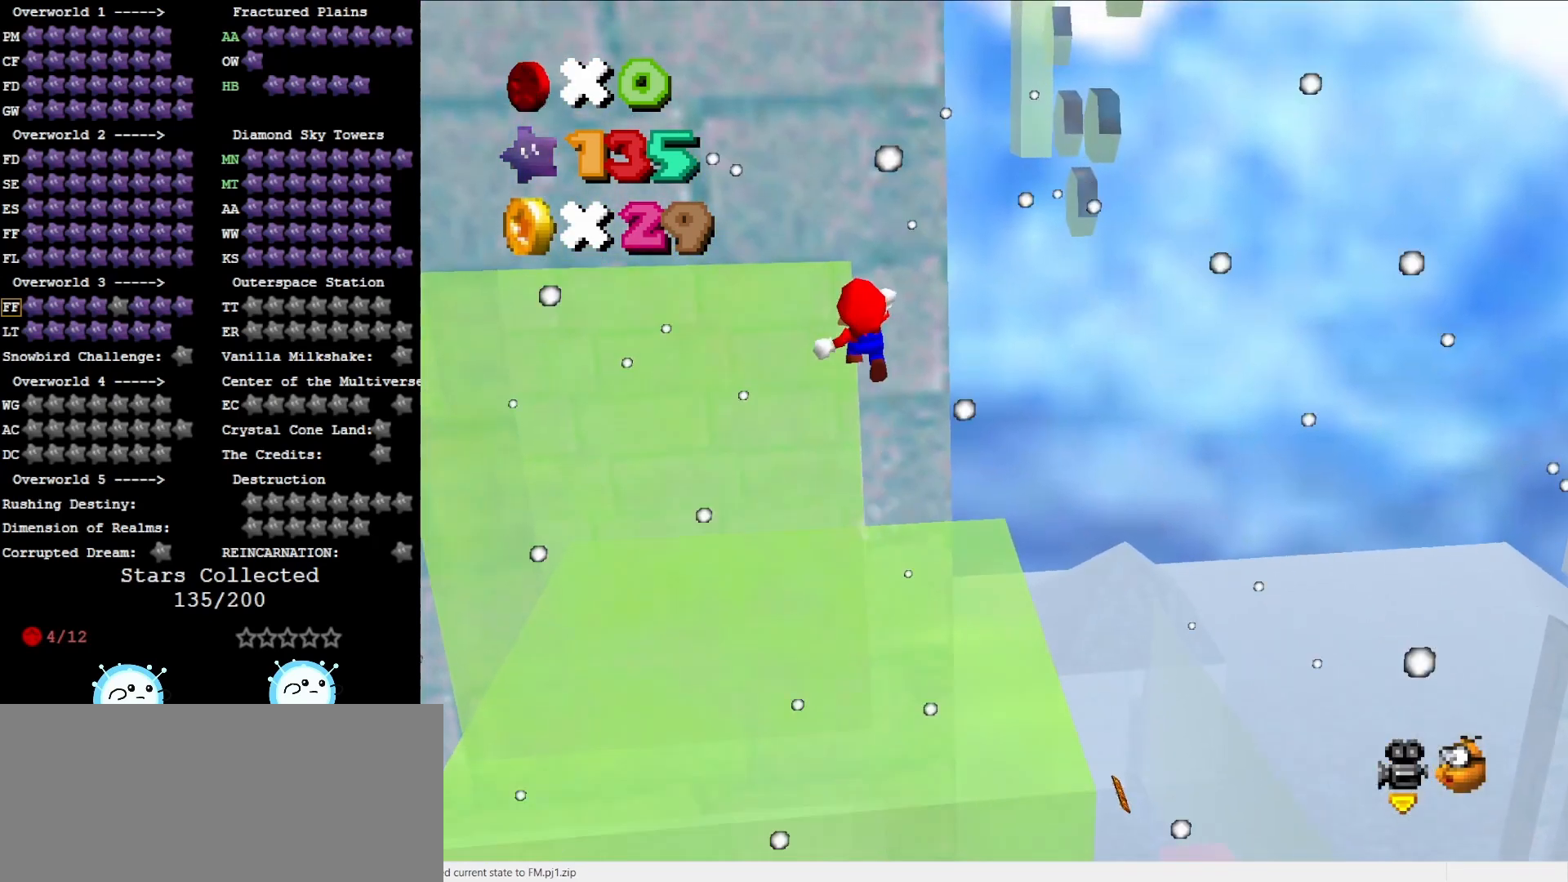
{"buttons": [], "left_stick": "up", "events": []}
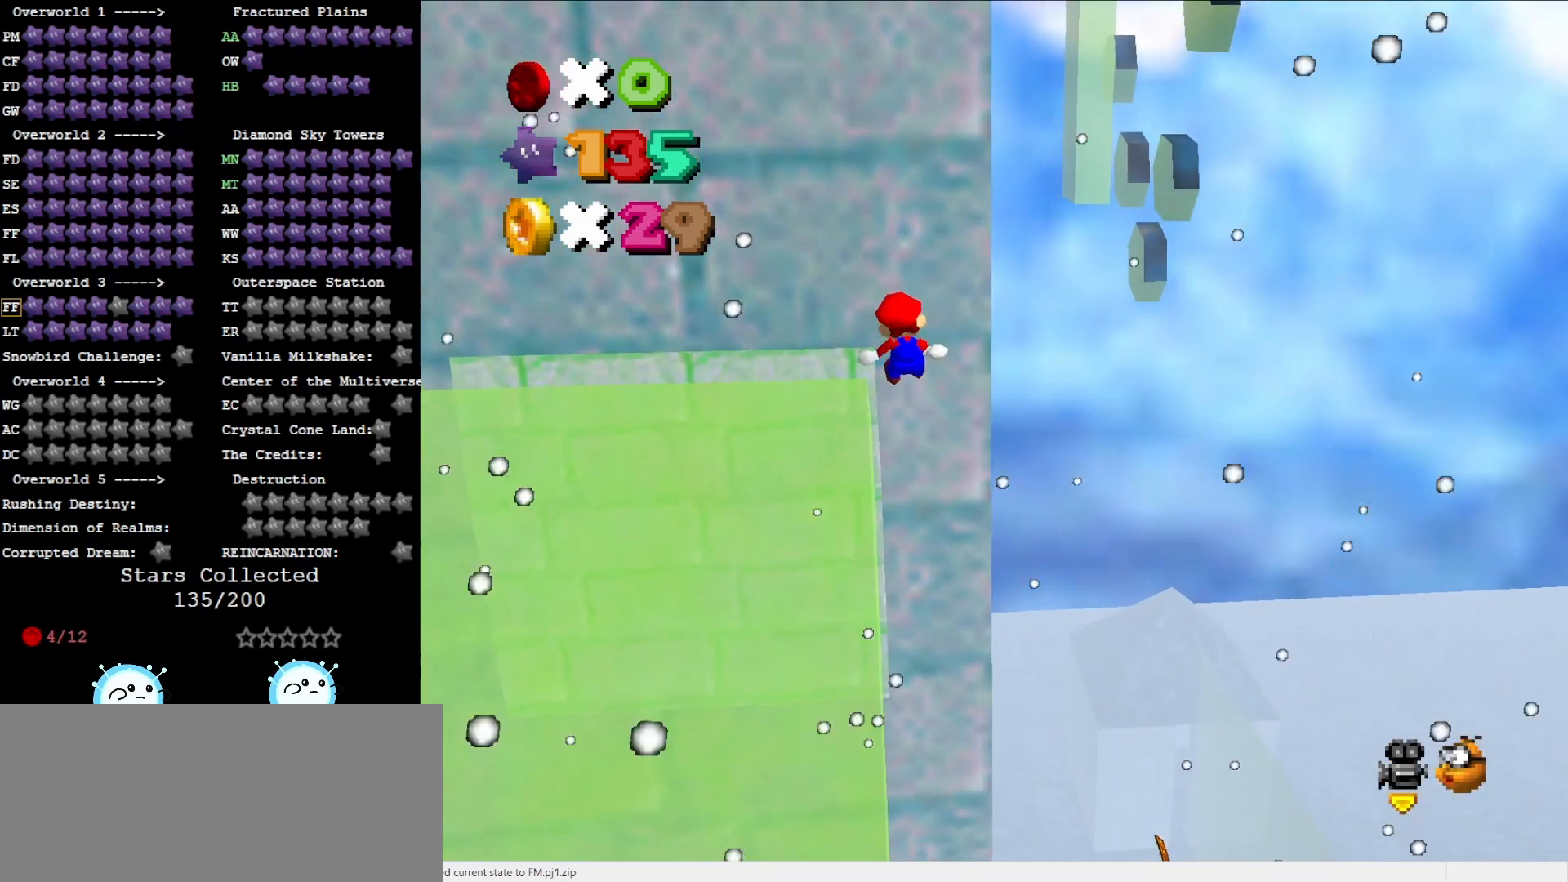
{"buttons": ["C_RIGHT"], "left_stick": "center", "events": [[217, "left_stick", "center"], [317, "C_RIGHT", "down"], [417, "C_RIGHT", "up"], [483, "C_RIGHT", "down"]]}
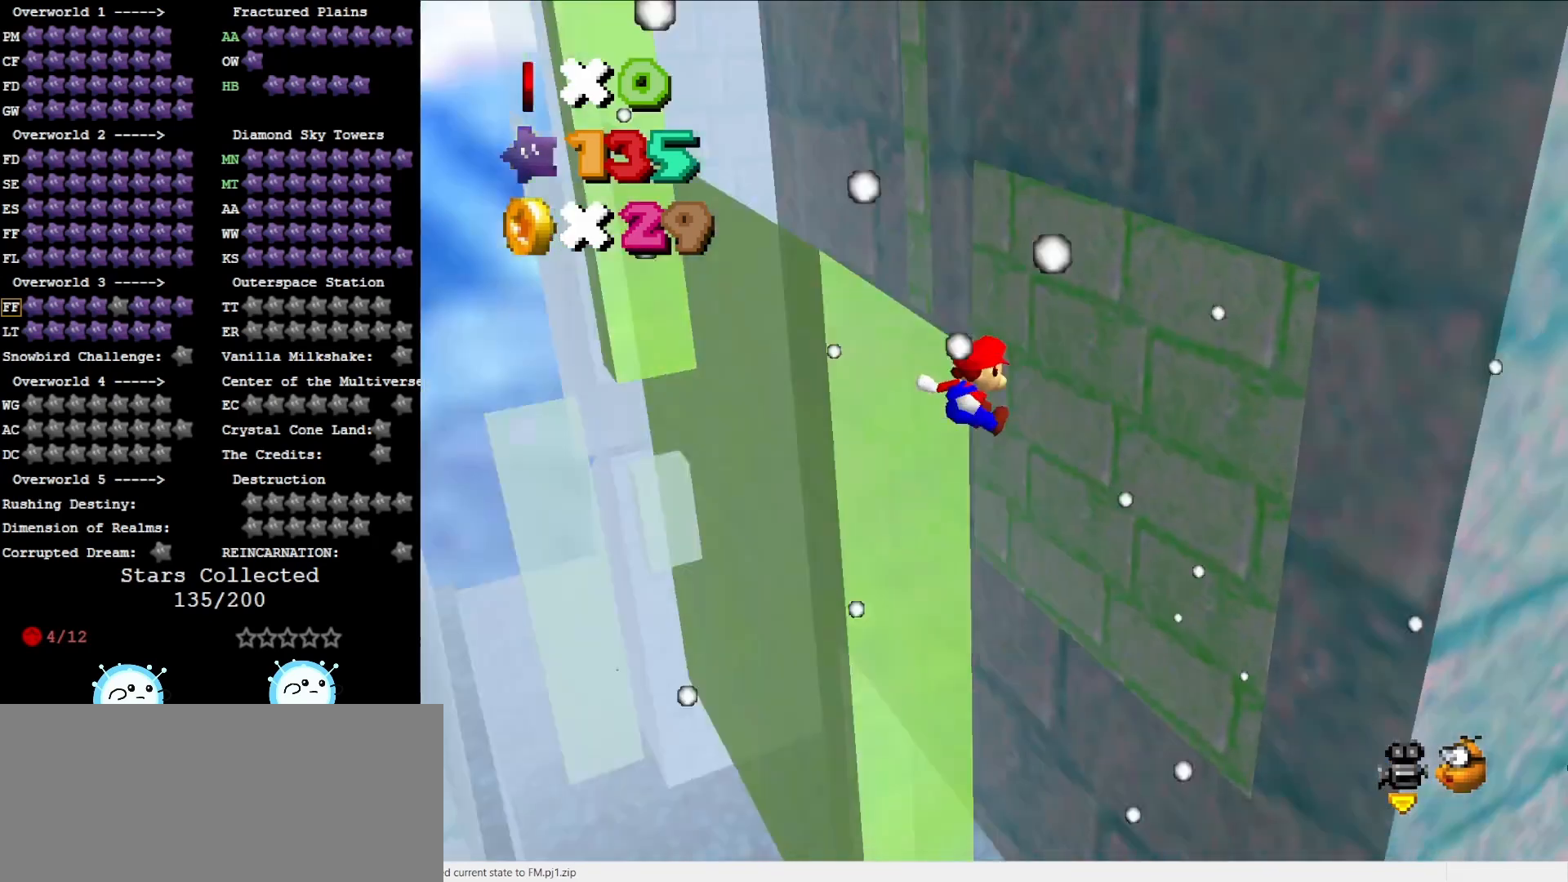
{"buttons": [], "left_stick": "up", "events": [[117, "C_RIGHT", "up"], [117, "left_stick", "up"]]}
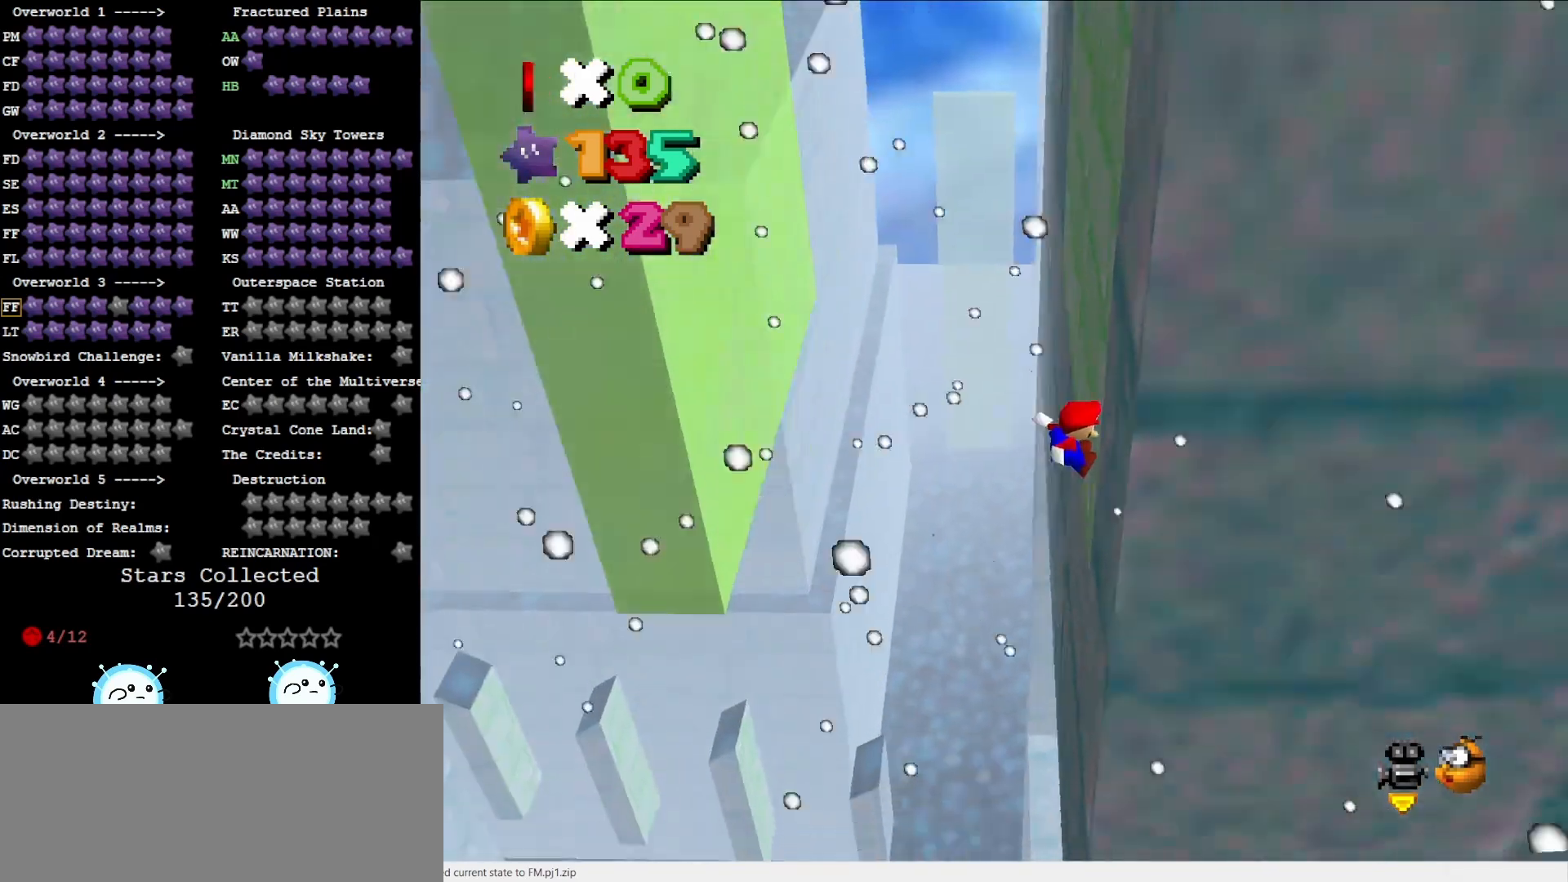
{"buttons": [], "left_stick": "up-left", "events": [[117, "A", "down"], [200, "left_stick", "up-left"], [367, "A", "up"]]}
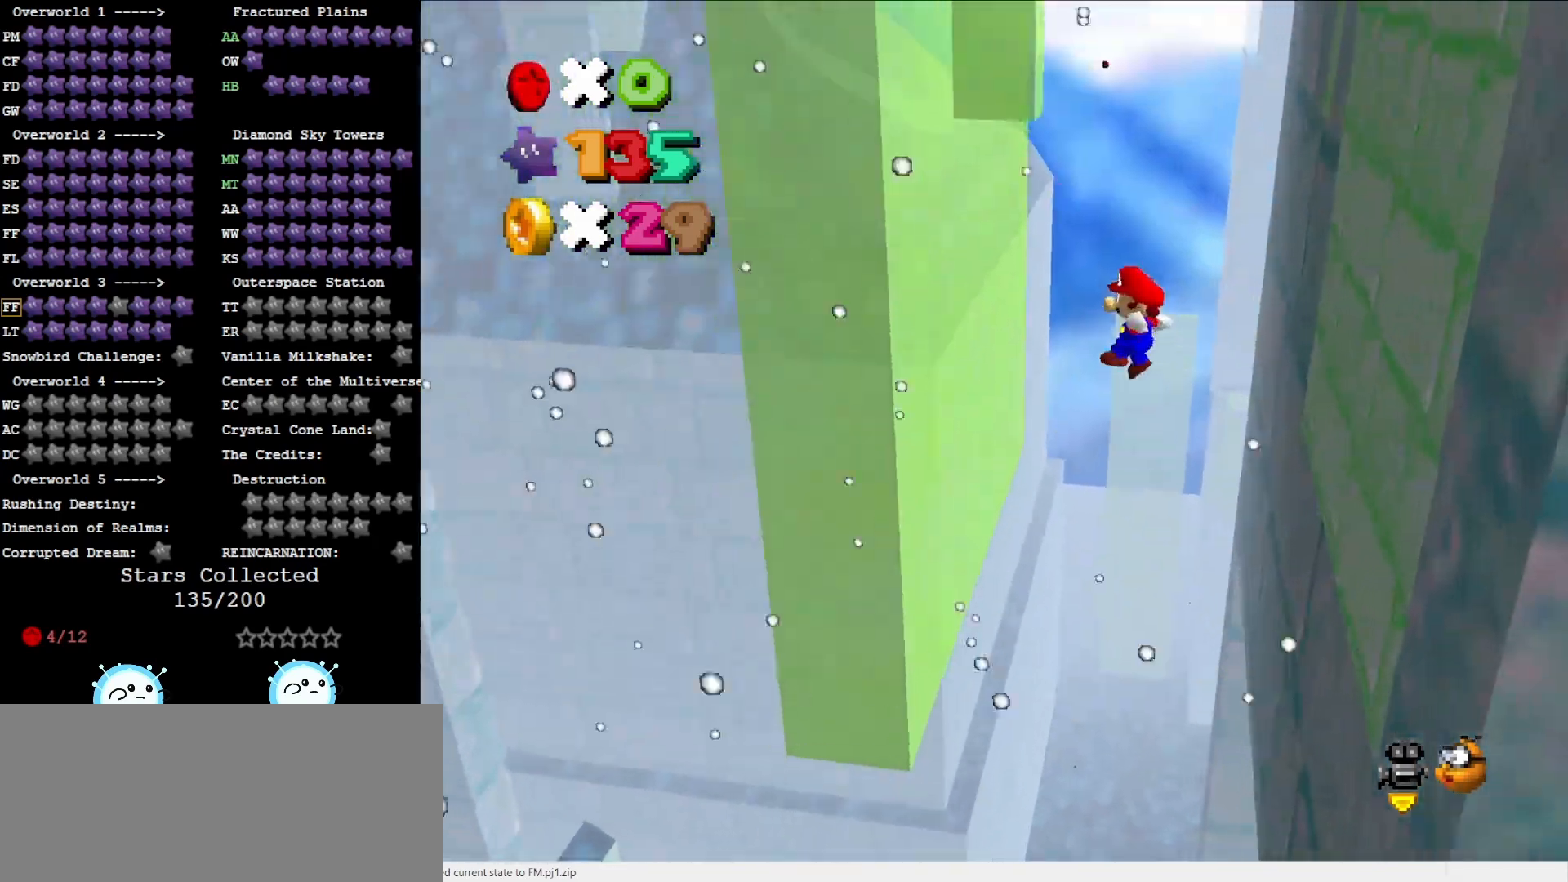
{"buttons": ["A"], "left_stick": "up-right", "events": [[333, "left_stick", "up"], [400, "A", "down"], [450, "left_stick", "up-right"]]}
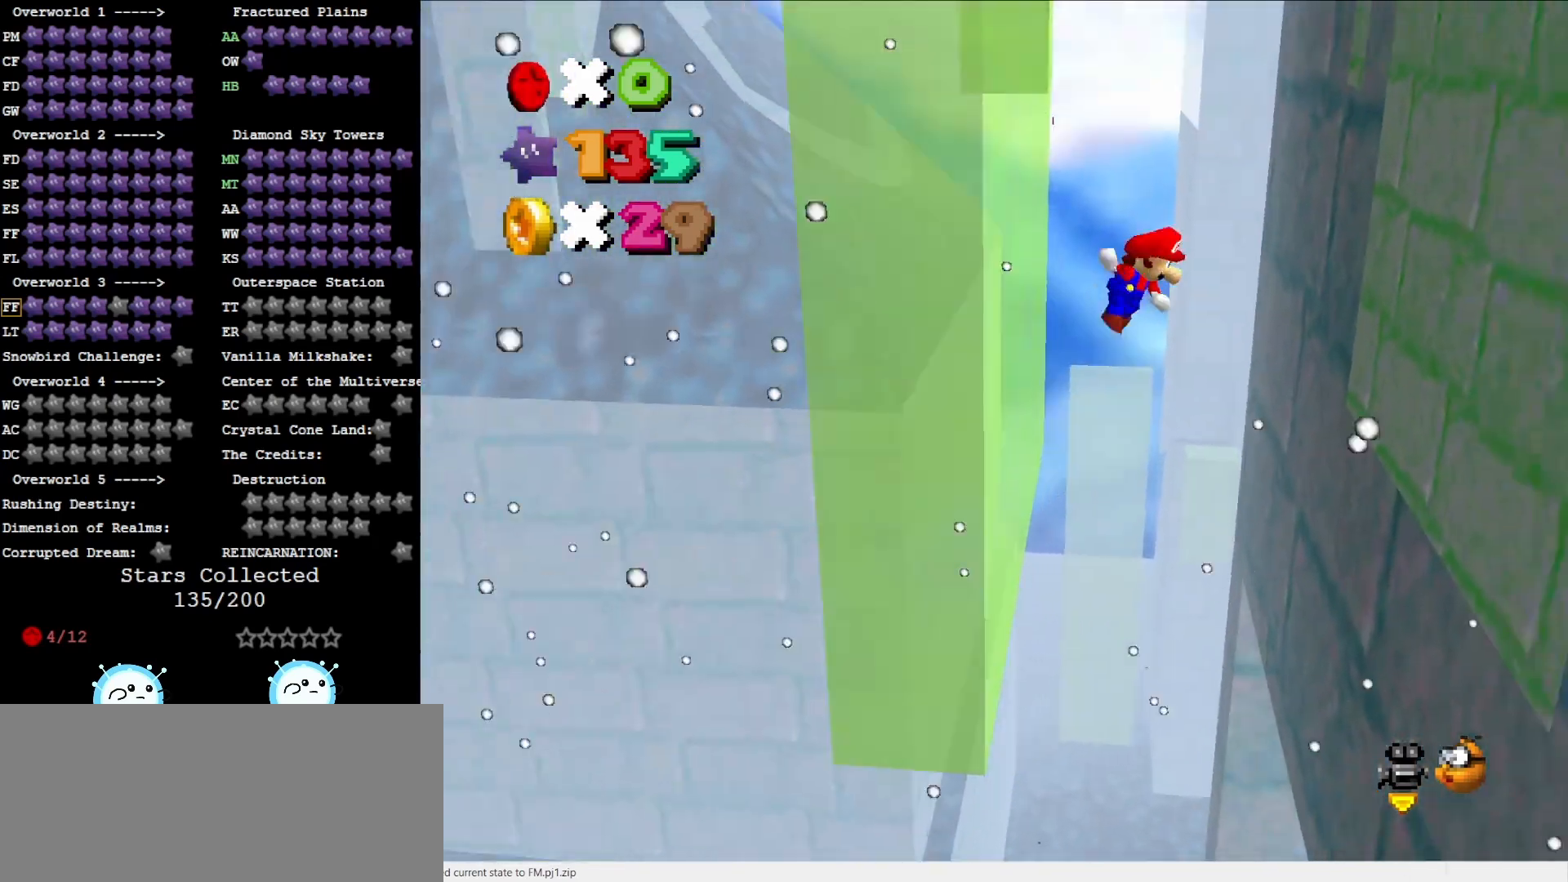
{"buttons": [], "left_stick": "up-right", "events": [[83, "A", "up"]]}
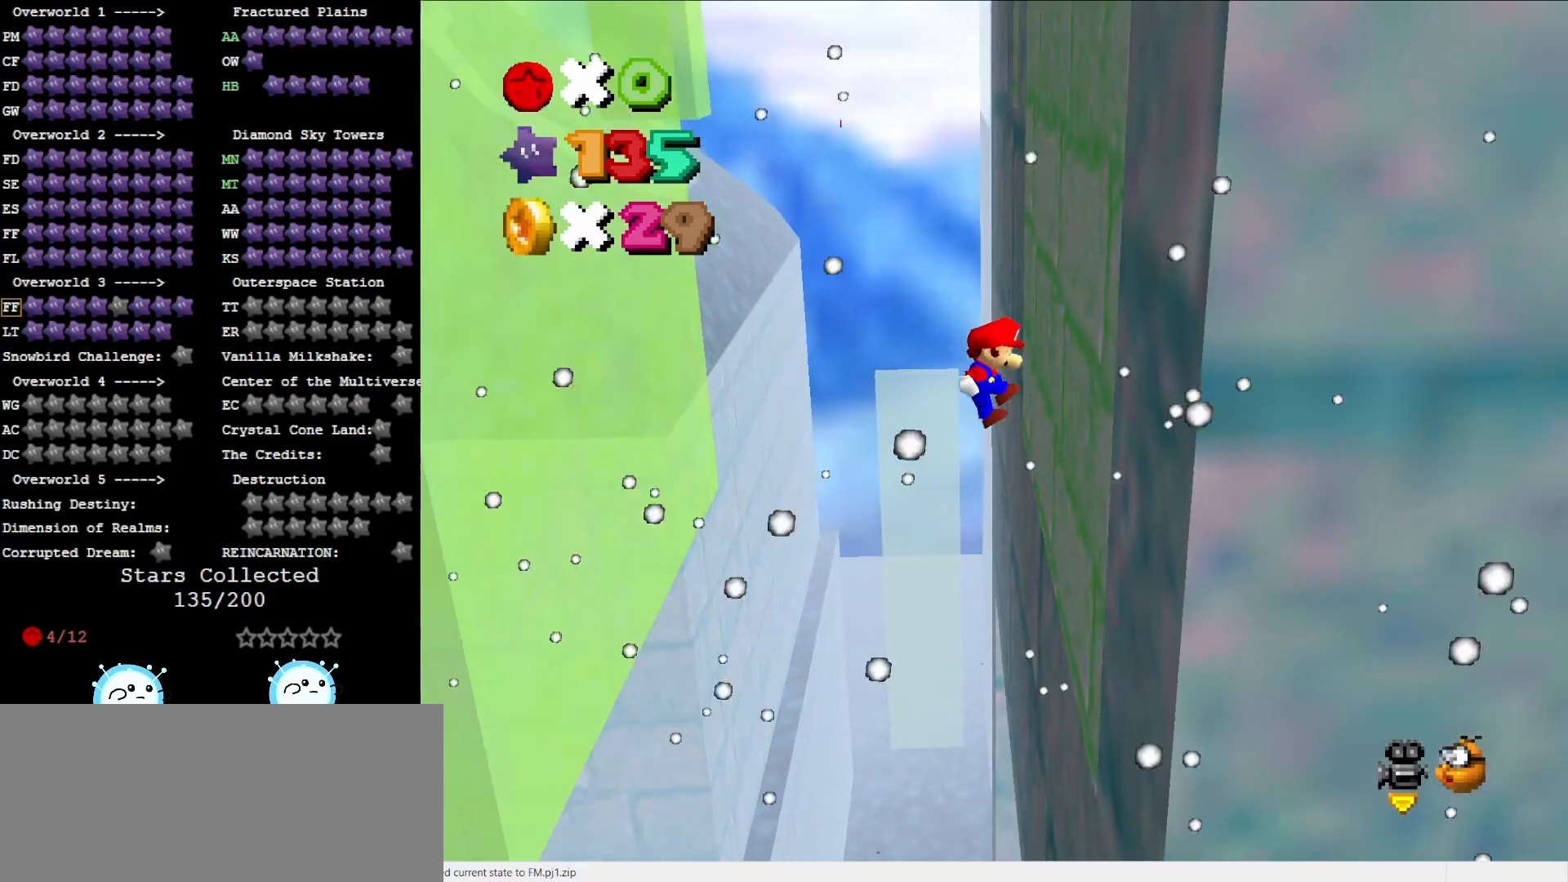
{"buttons": [], "left_stick": "up-left", "events": [[83, "left_stick", "up"], [200, "A", "down"], [200, "left_stick", "up-left"], [383, "A", "up"]]}
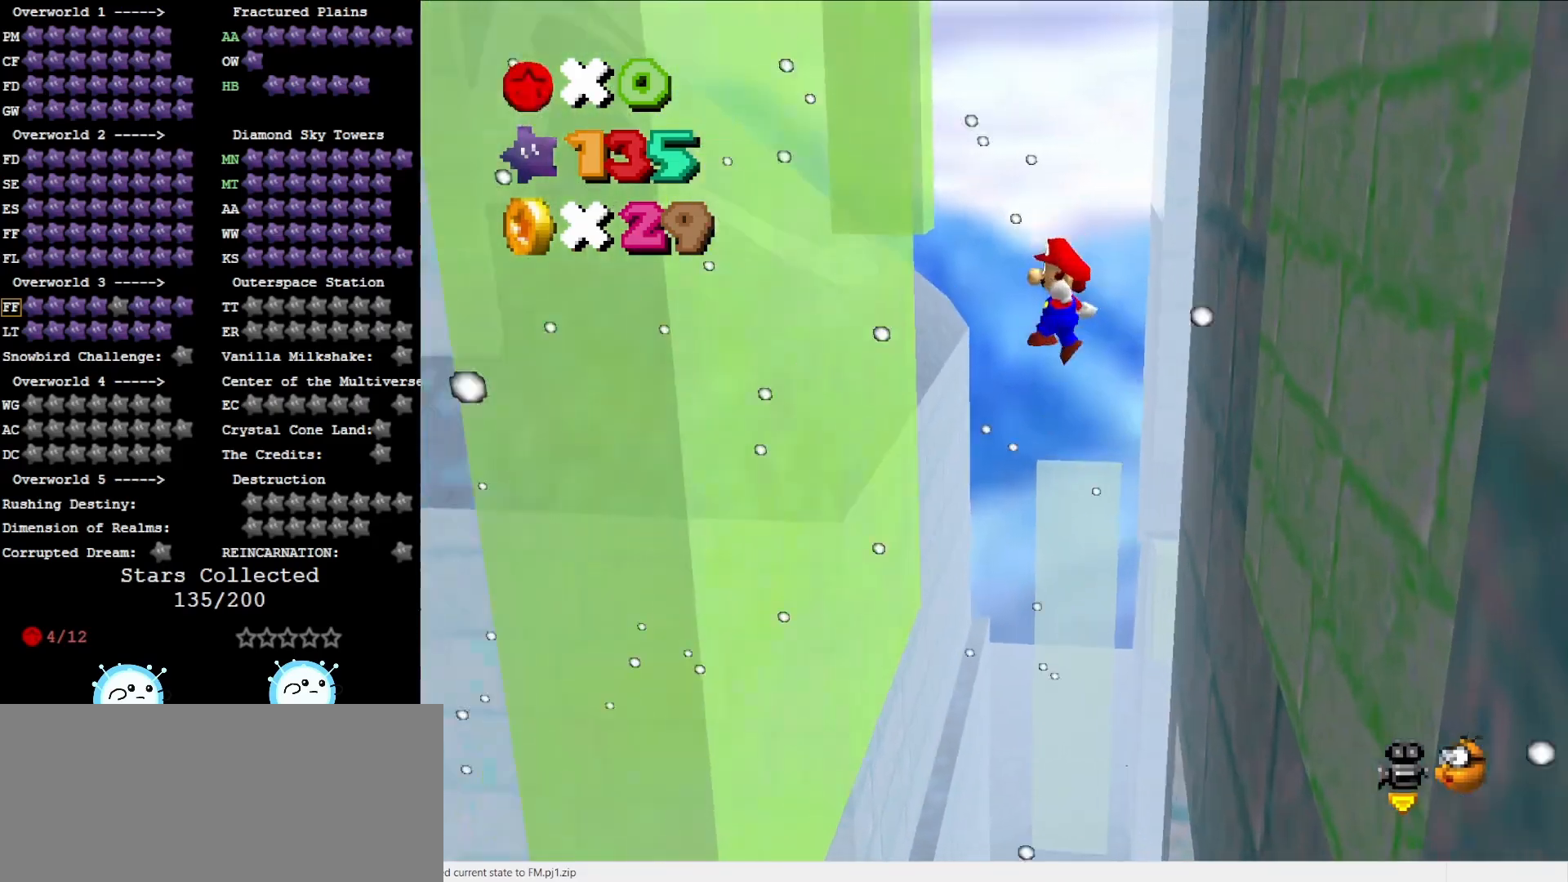
{"buttons": ["A"], "left_stick": "up-right", "events": [[383, "A", "down"], [383, "left_stick", "up-right"]]}
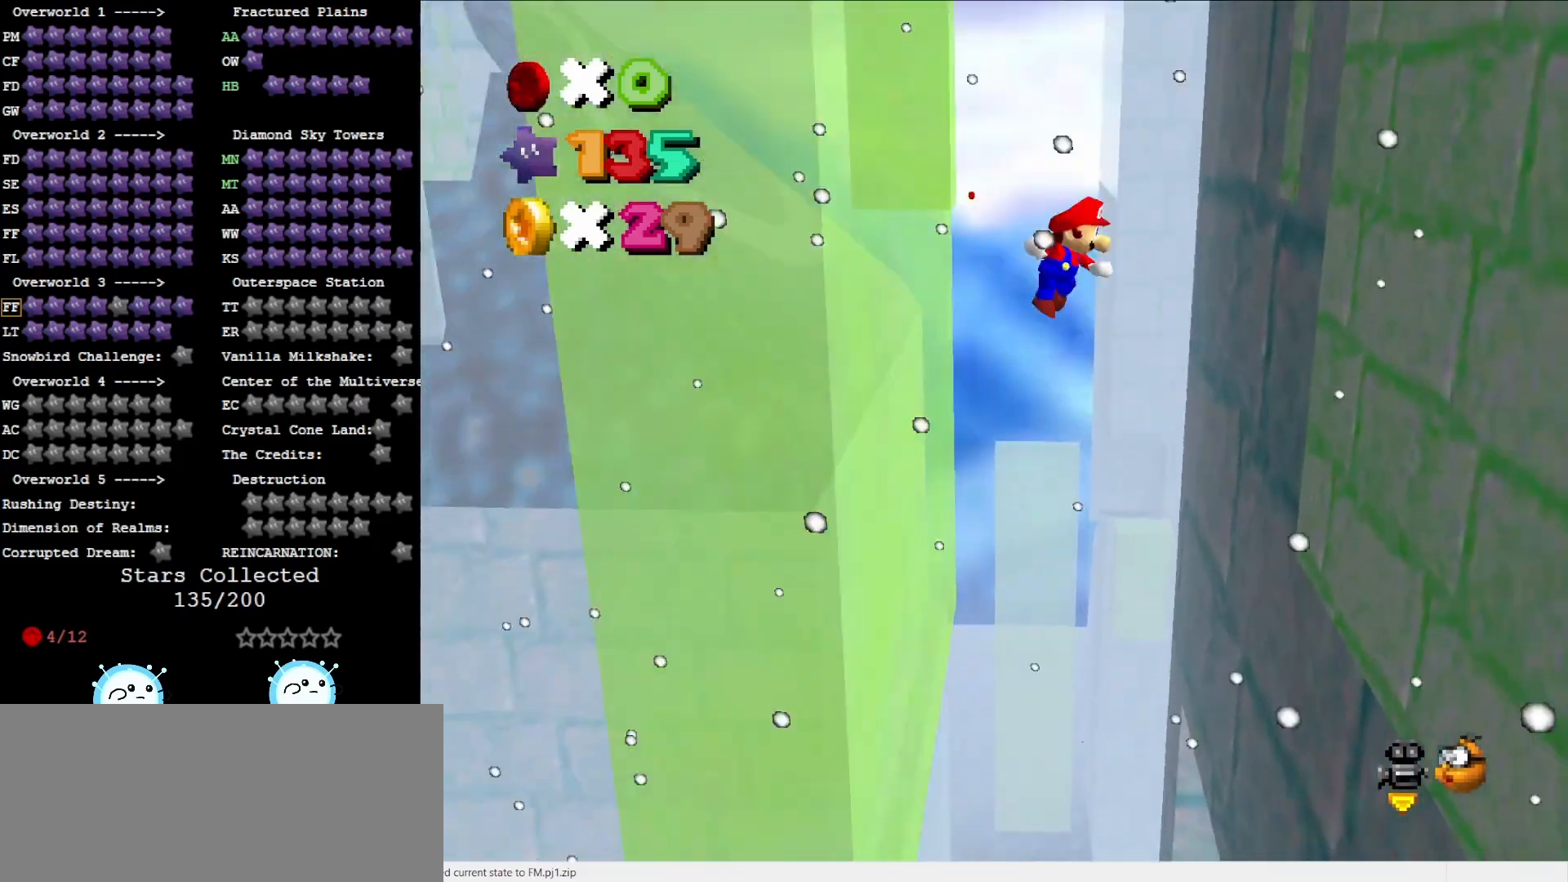
{"buttons": [], "left_stick": "up", "events": [[67, "A", "up"], [500, "left_stick", "up"]]}
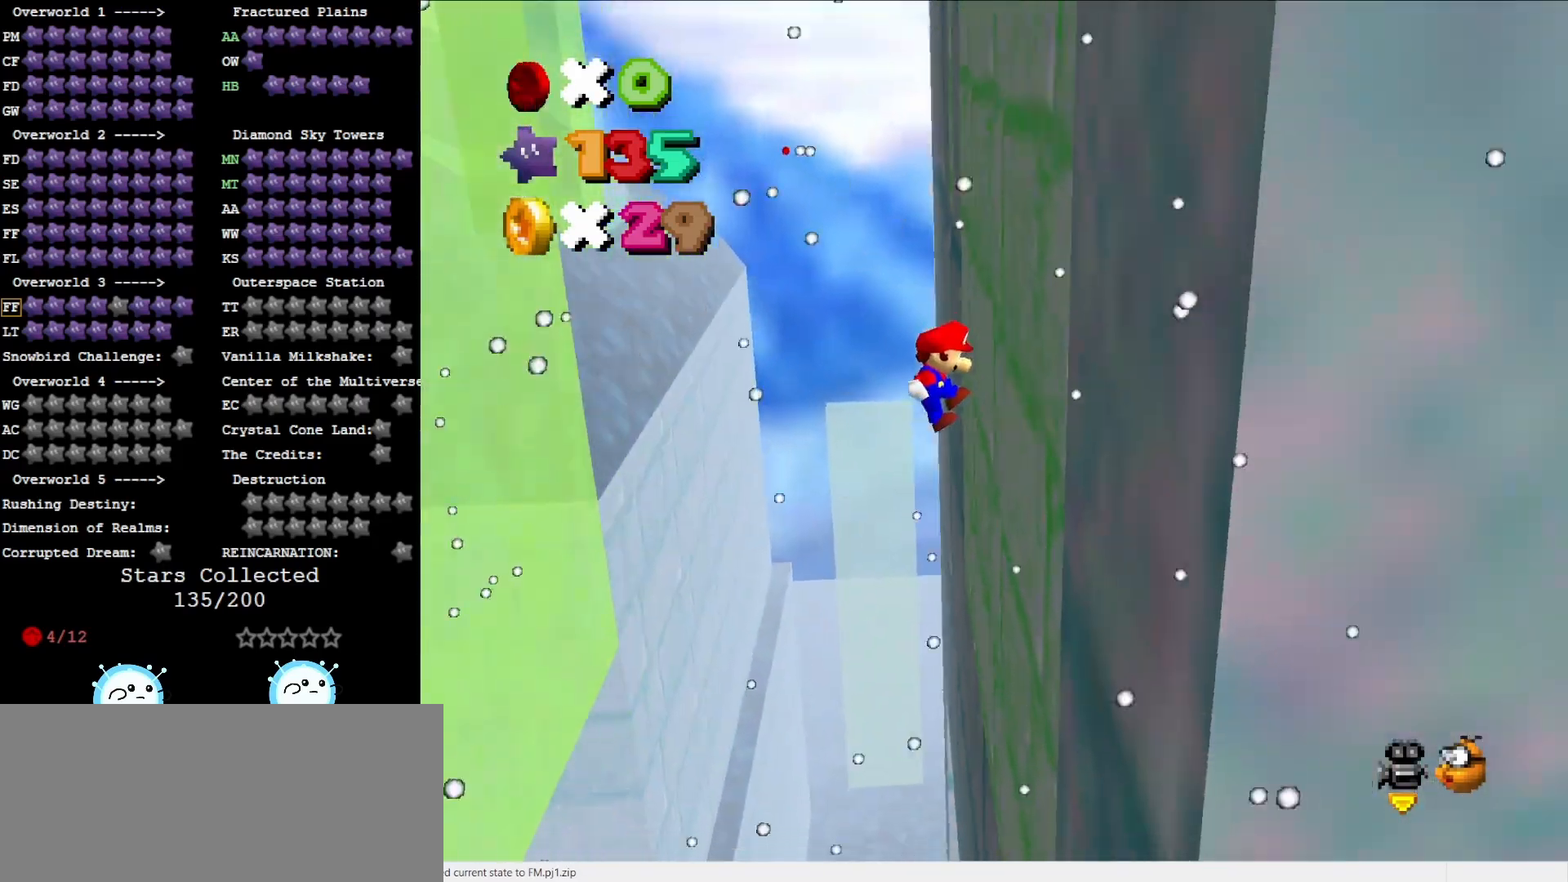
{"buttons": [], "left_stick": "up-left", "events": [[67, "A", "down"], [100, "left_stick", "up-left"], [250, "A", "up"]]}
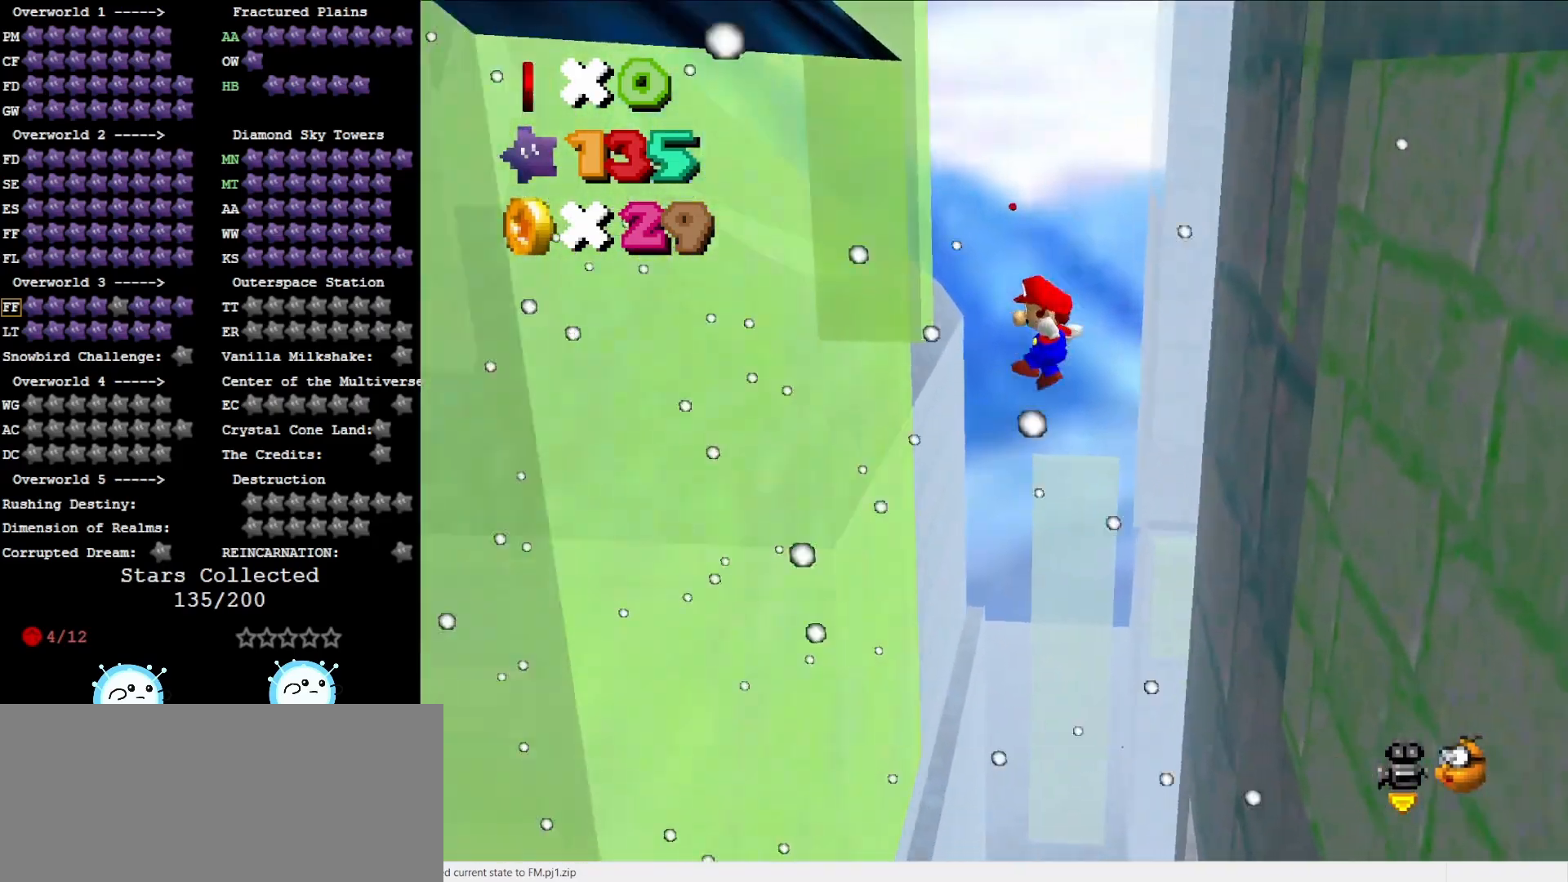
{"buttons": [], "left_stick": "up-right", "events": [[300, "A", "down"], [300, "left_stick", "up-right"], [433, "A", "up"]]}
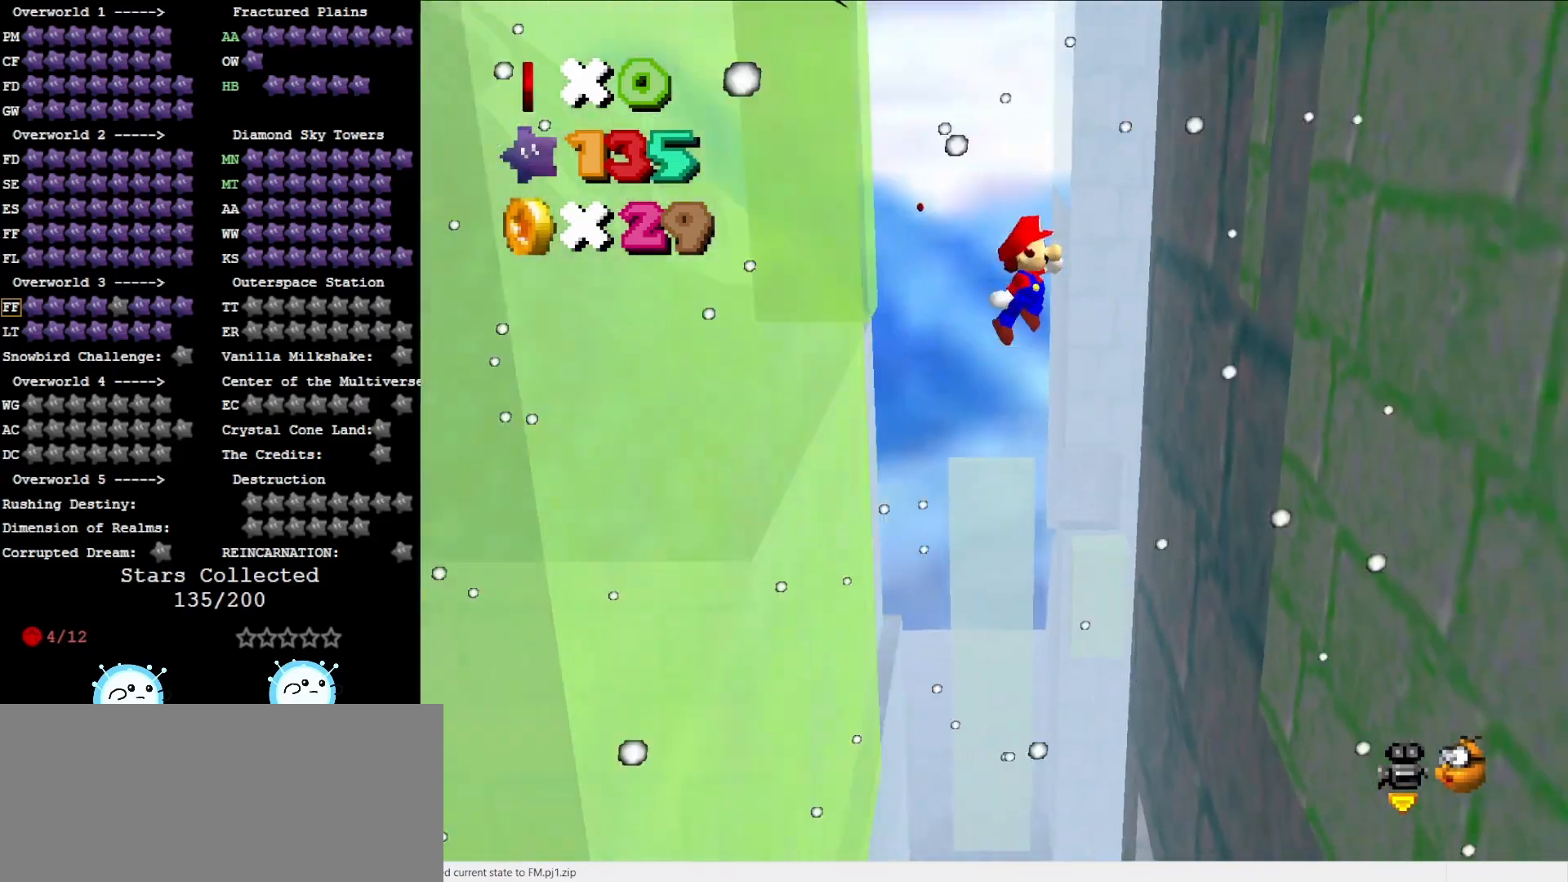
{"buttons": [], "left_stick": "up", "events": [[83, "left_stick", "right"], [183, "C_RIGHT", "down"], [267, "C_RIGHT", "up"], [467, "left_stick", "up"]]}
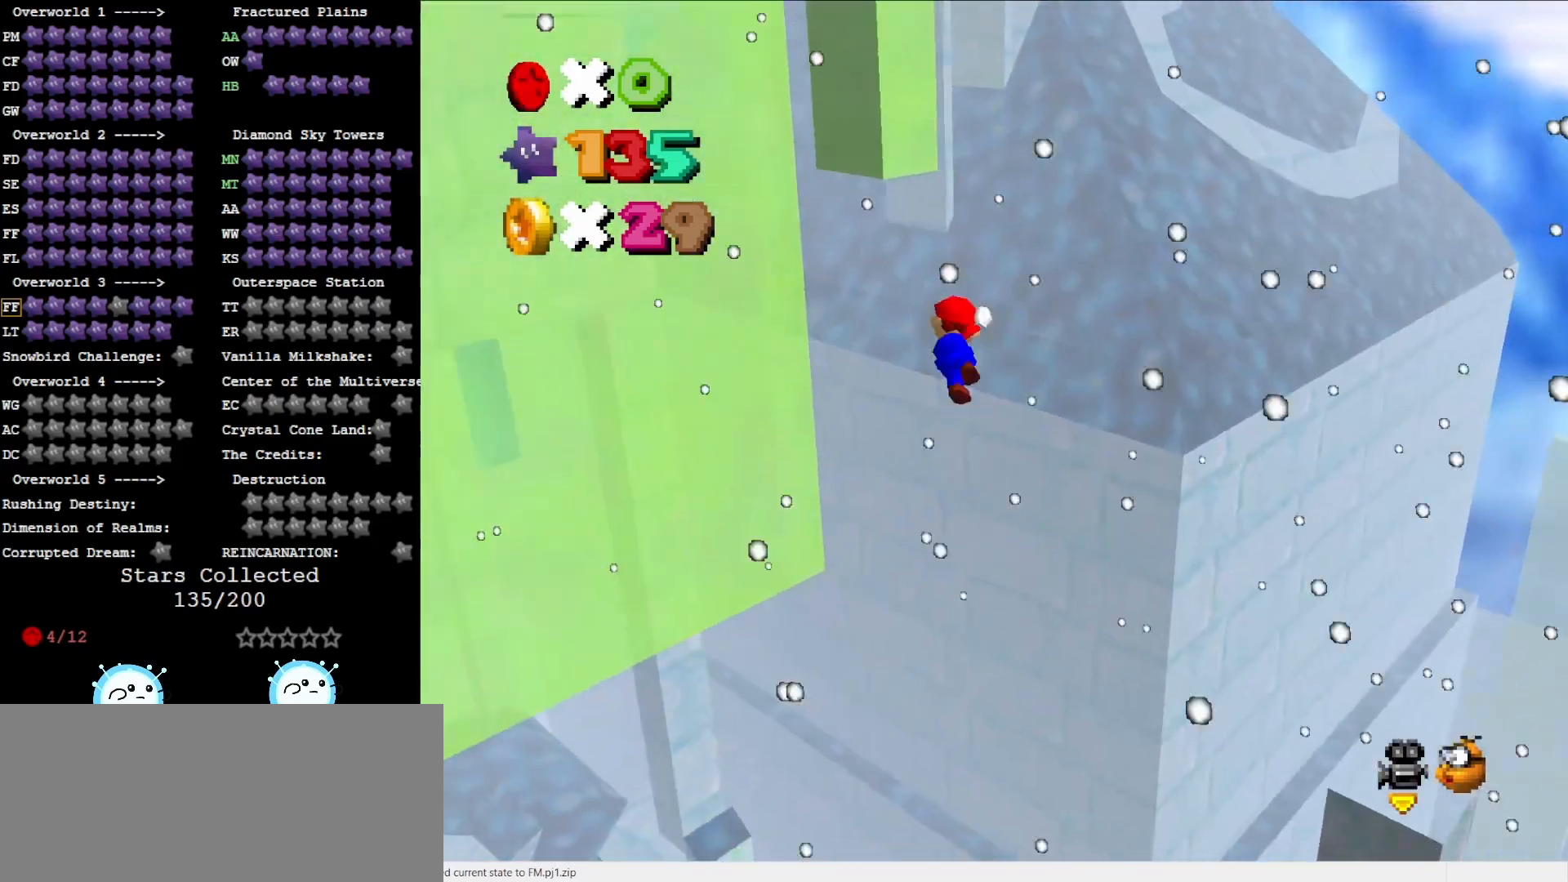
{"buttons": [], "left_stick": "up-right", "events": [[17, "A", "down"], [150, "A", "up"], [317, "C_RIGHT", "down"], [417, "C_RIGHT", "up"], [500, "left_stick", "up-right"]]}
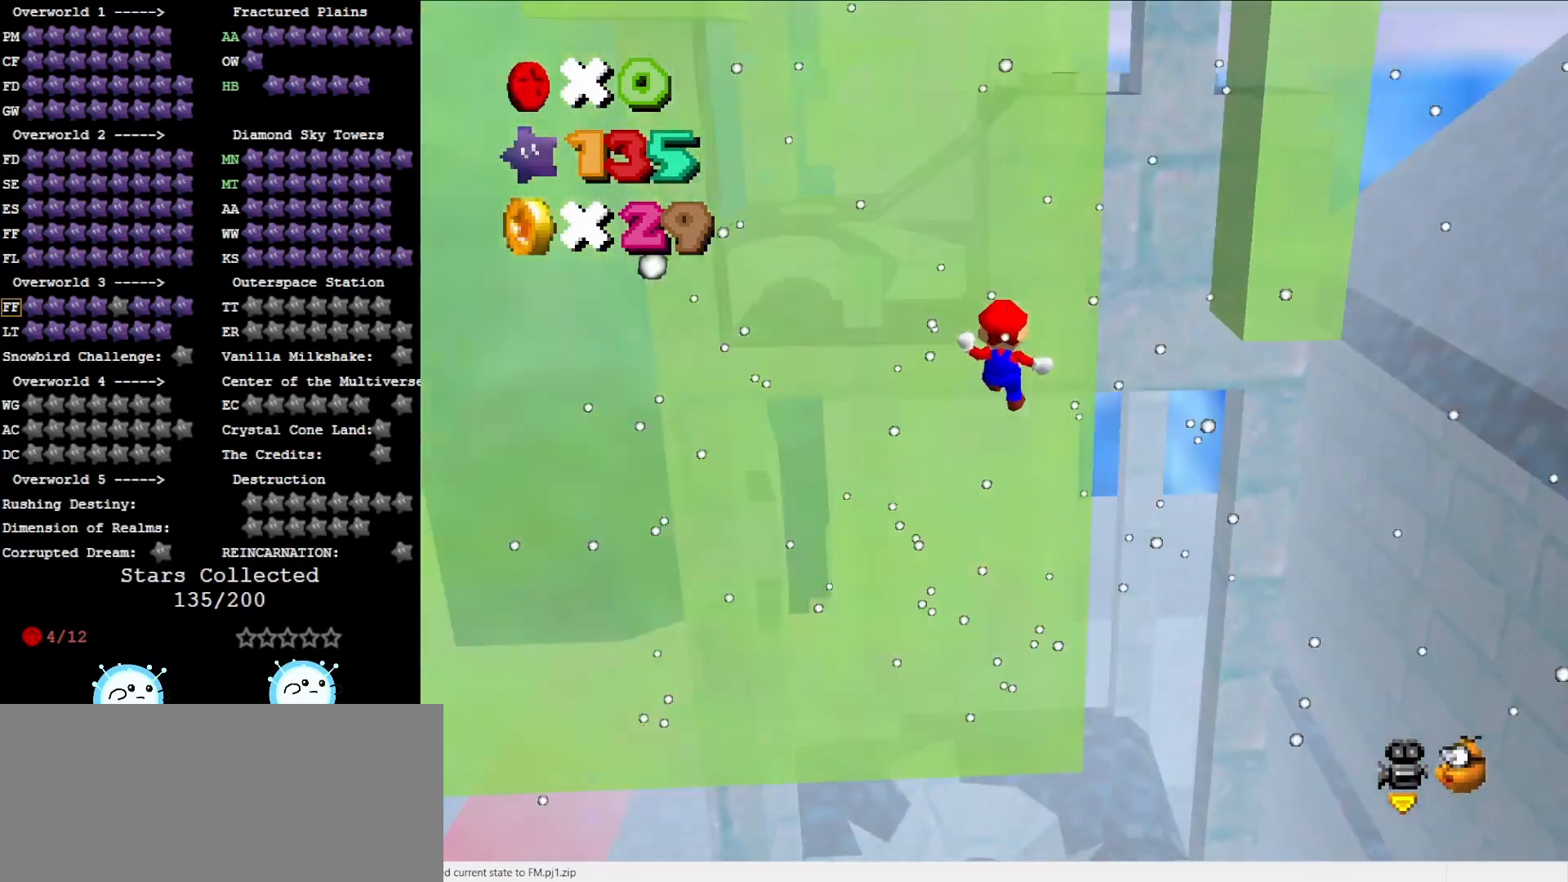
{"buttons": [], "left_stick": "down-right", "events": [[217, "left_stick", "down-right"], [250, "A", "down"], [433, "A", "up"]]}
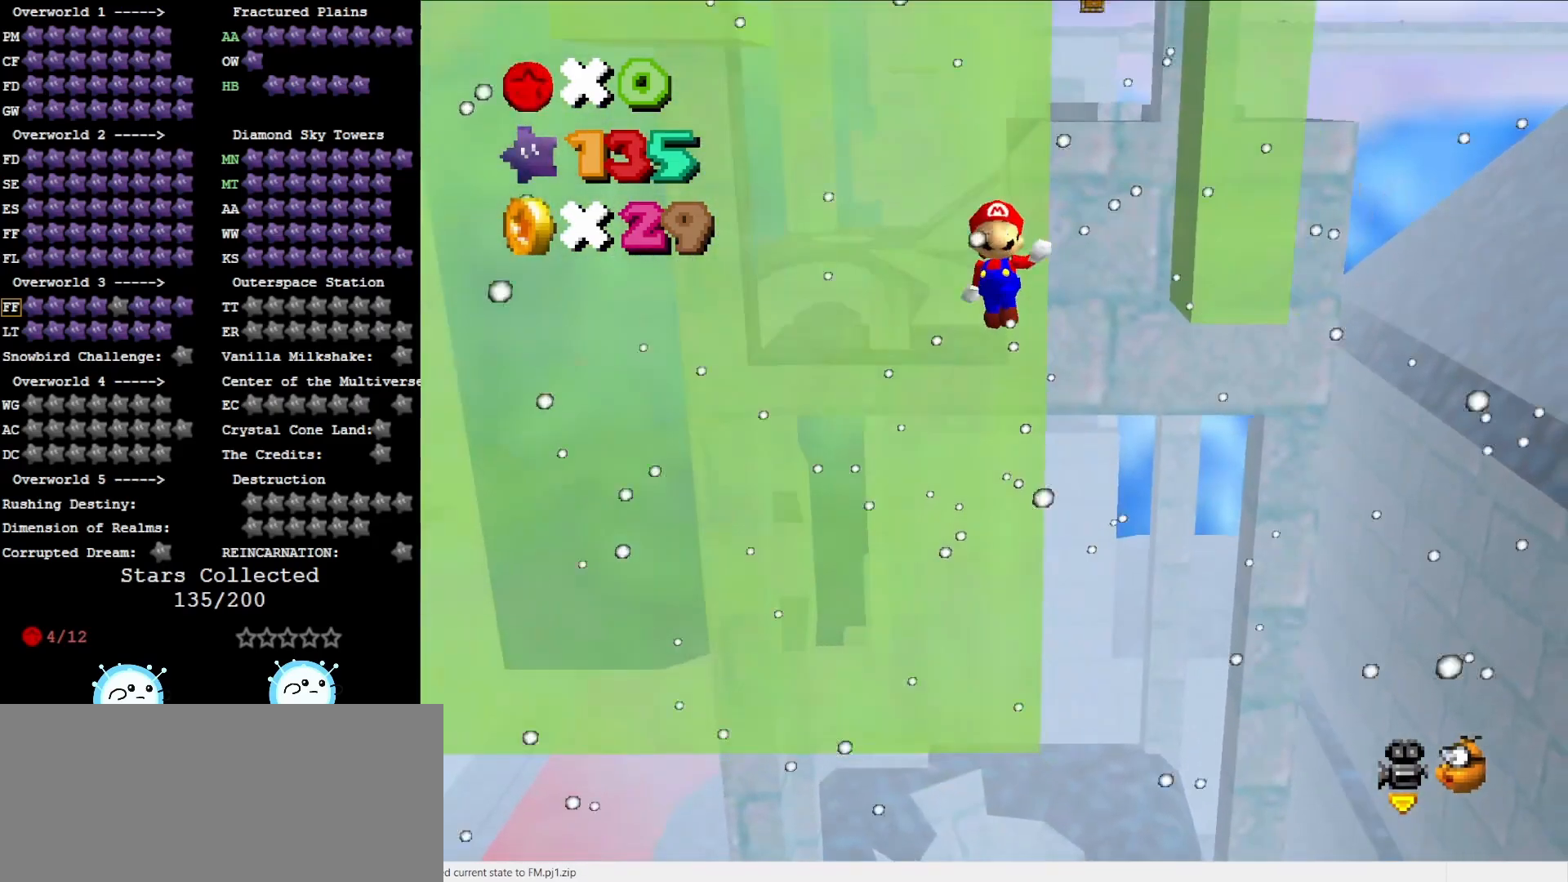
{"buttons": ["A"], "left_stick": "up", "events": [[283, "left_stick", "center"], [383, "left_stick", "up"], [417, "A", "down"]]}
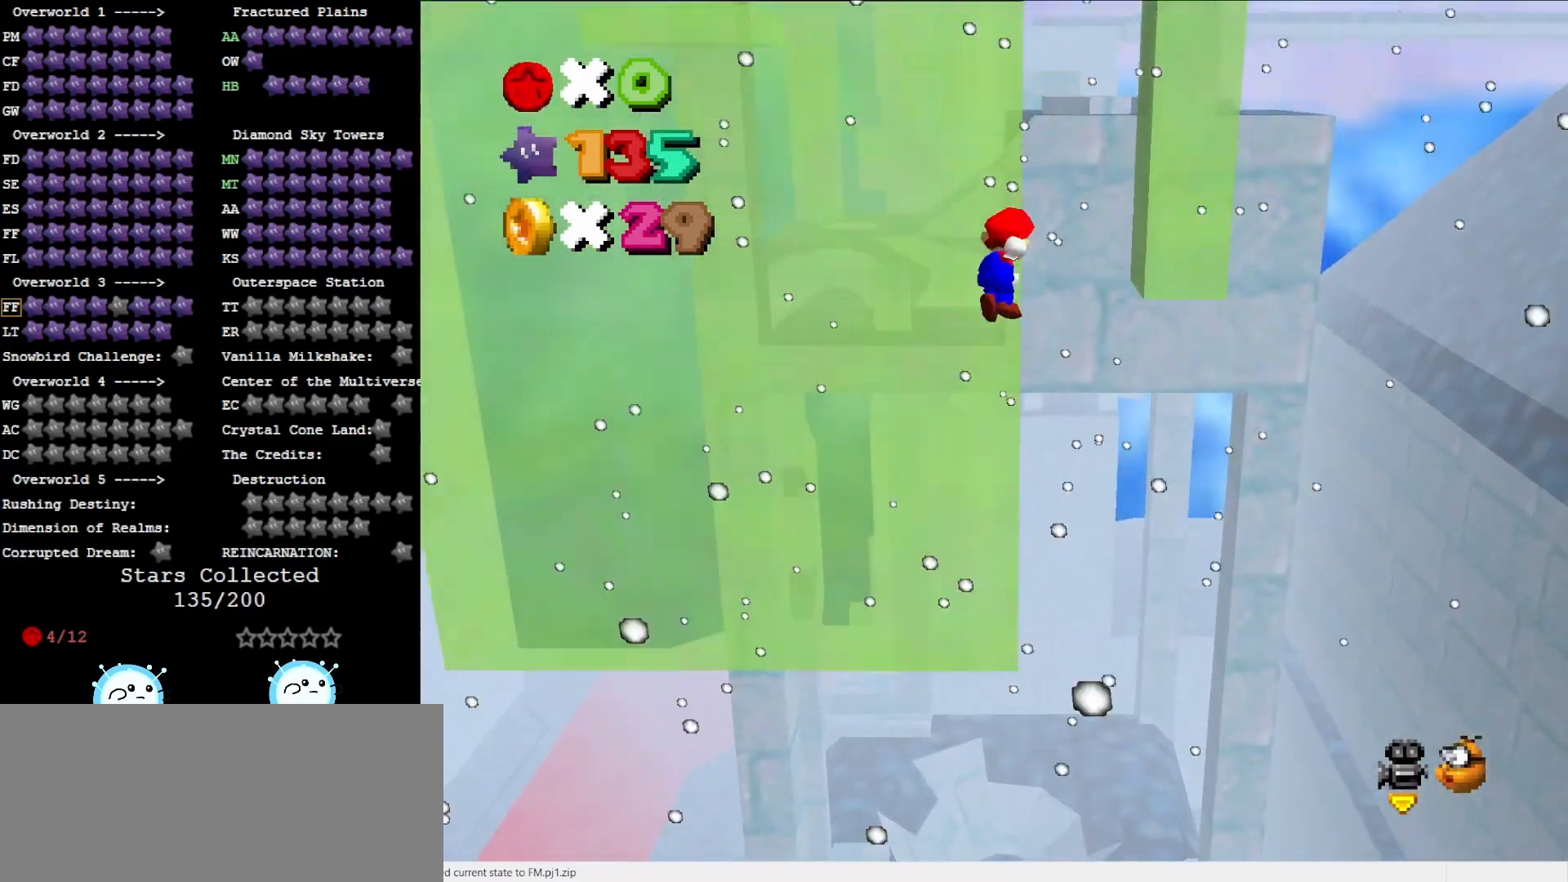
{"buttons": [], "left_stick": "right", "events": [[133, "A", "up"], [500, "left_stick", "right"]]}
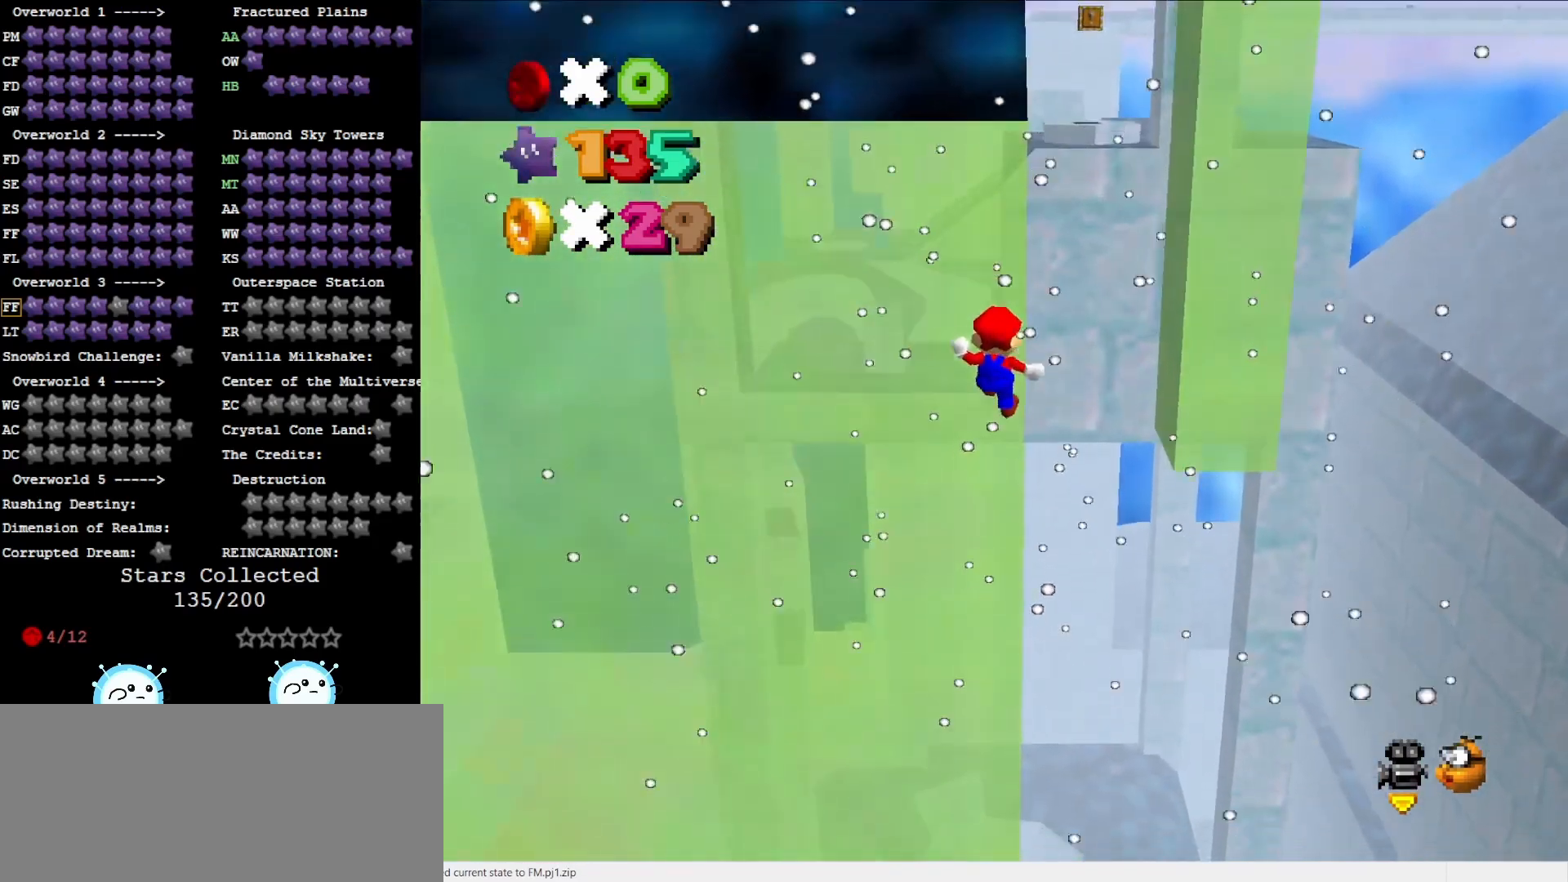
{"buttons": [], "left_stick": "down-right", "events": [[67, "left_stick", "down-right"], [100, "A", "down"], [383, "A", "up"]]}
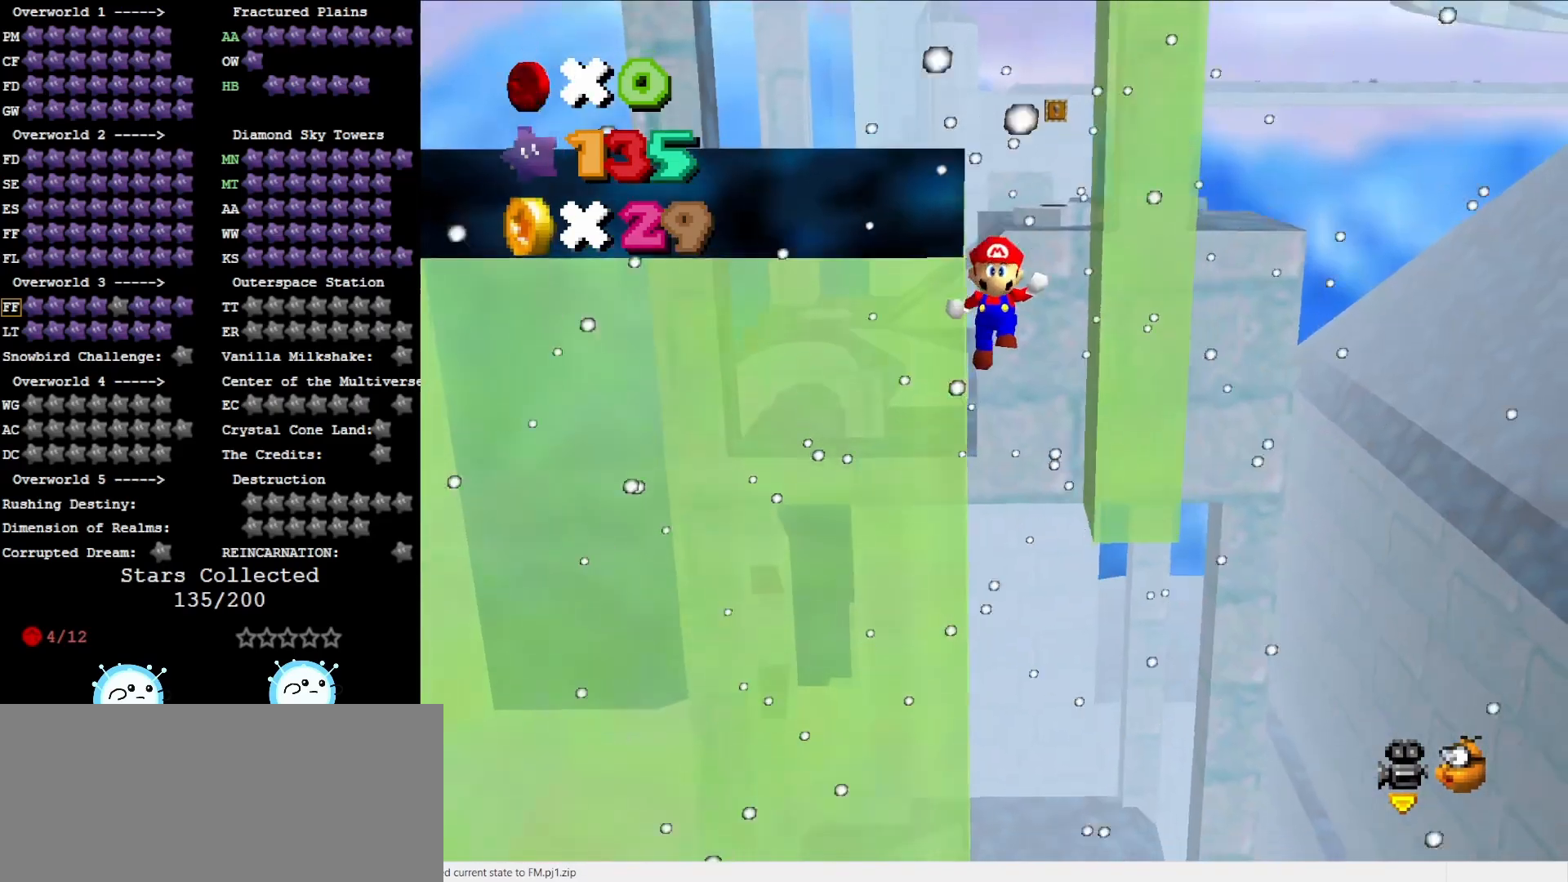
{"buttons": ["A"], "left_stick": "up-right", "events": [[217, "left_stick", "right"], [317, "A", "down"], [317, "left_stick", "up-right"]]}
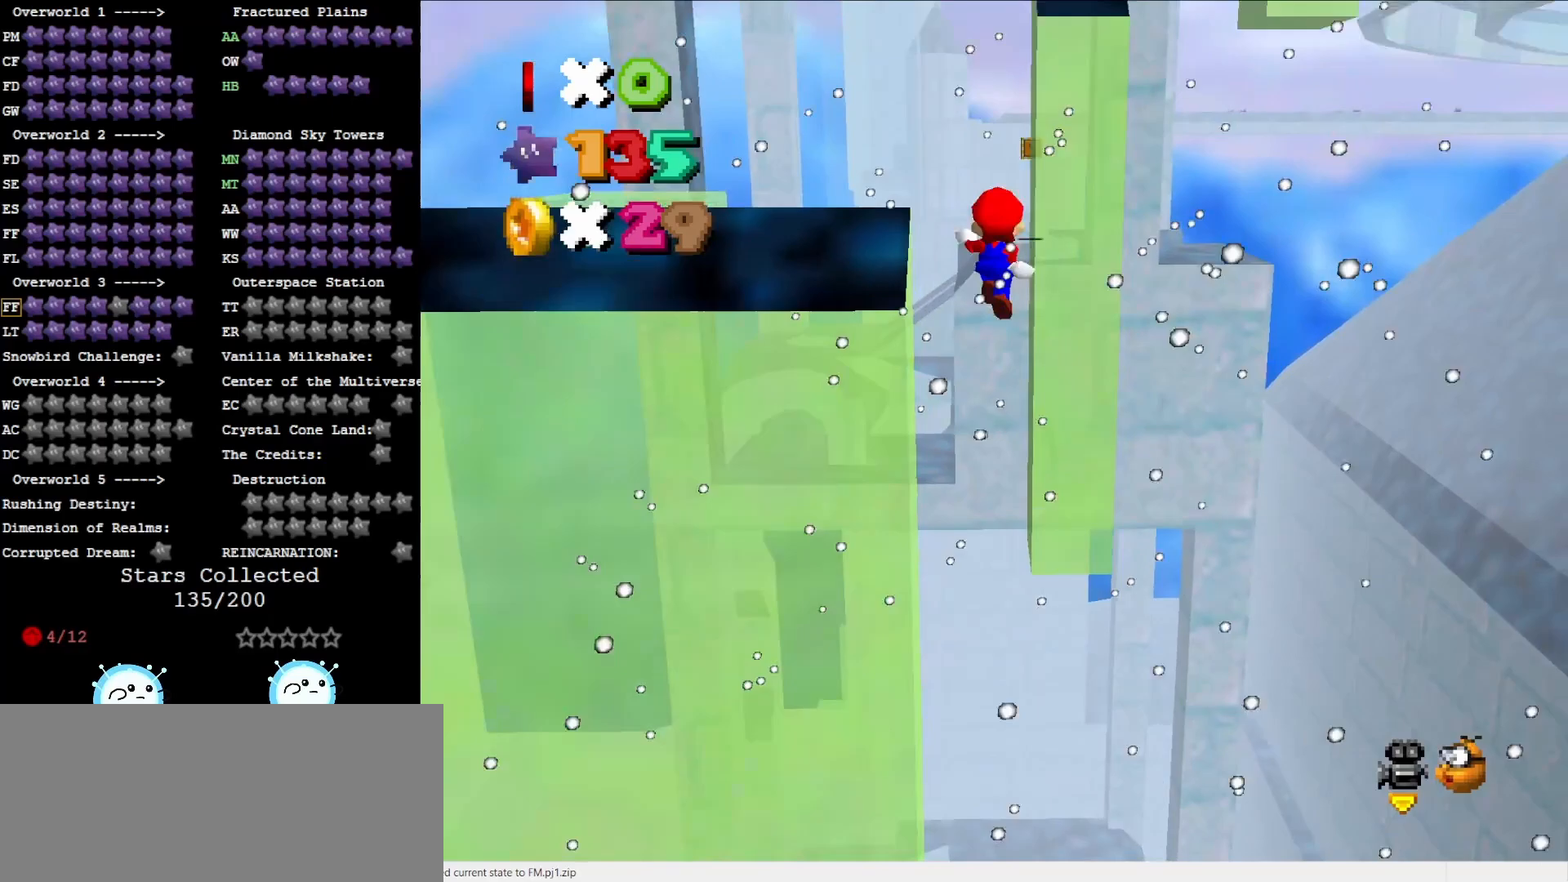
{"buttons": [], "left_stick": "up-right", "events": [[100, "A", "up"]]}
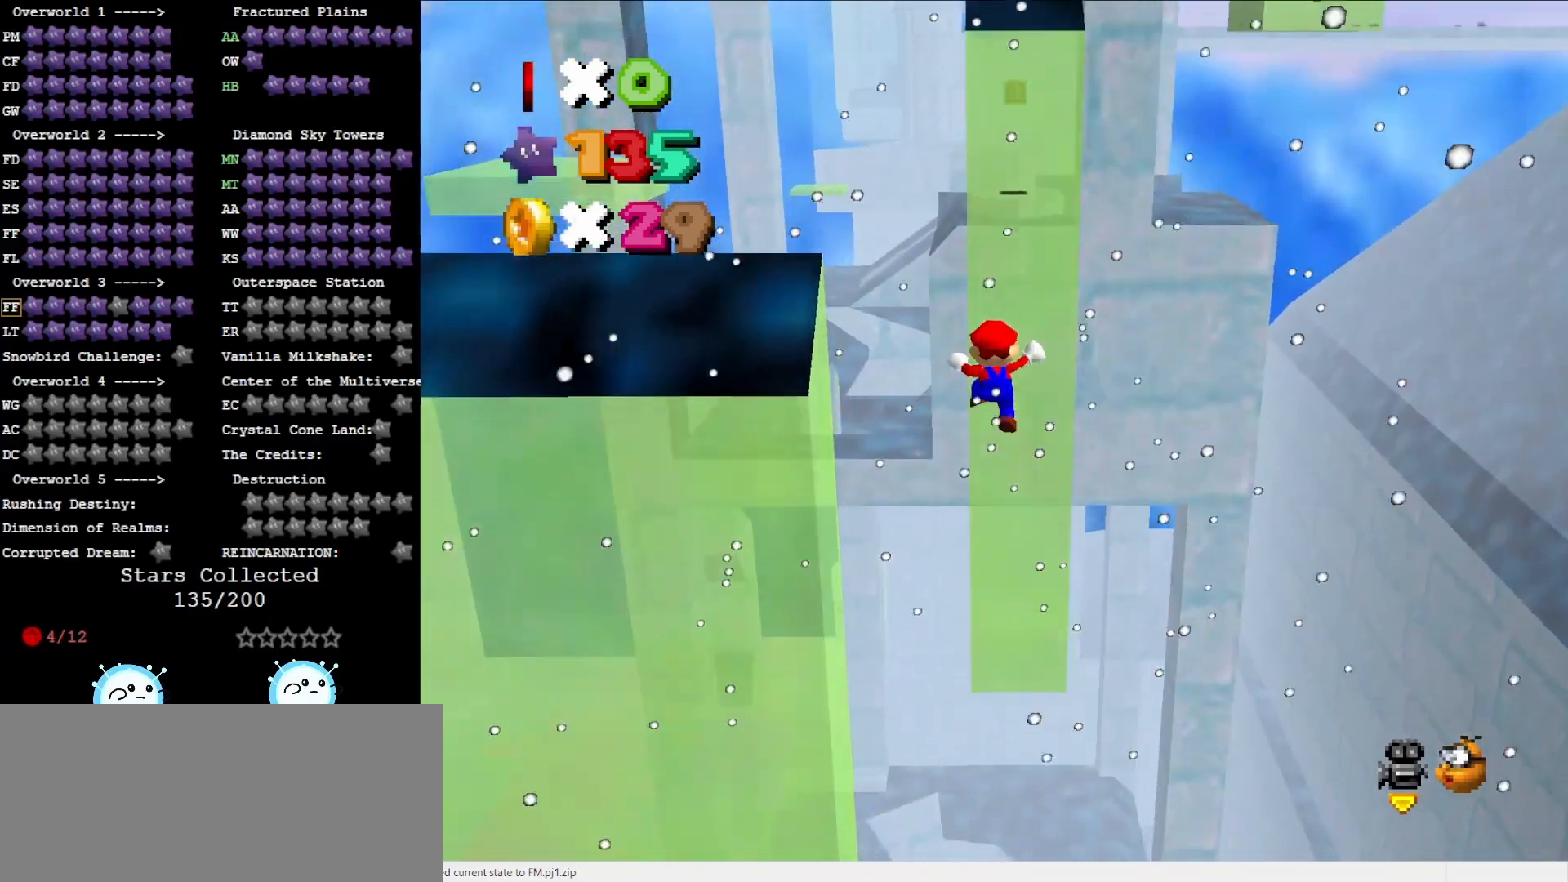
{"buttons": [], "left_stick": "down-right", "events": [[117, "A", "down"], [117, "left_stick", "down-right"], [267, "A", "up"]]}
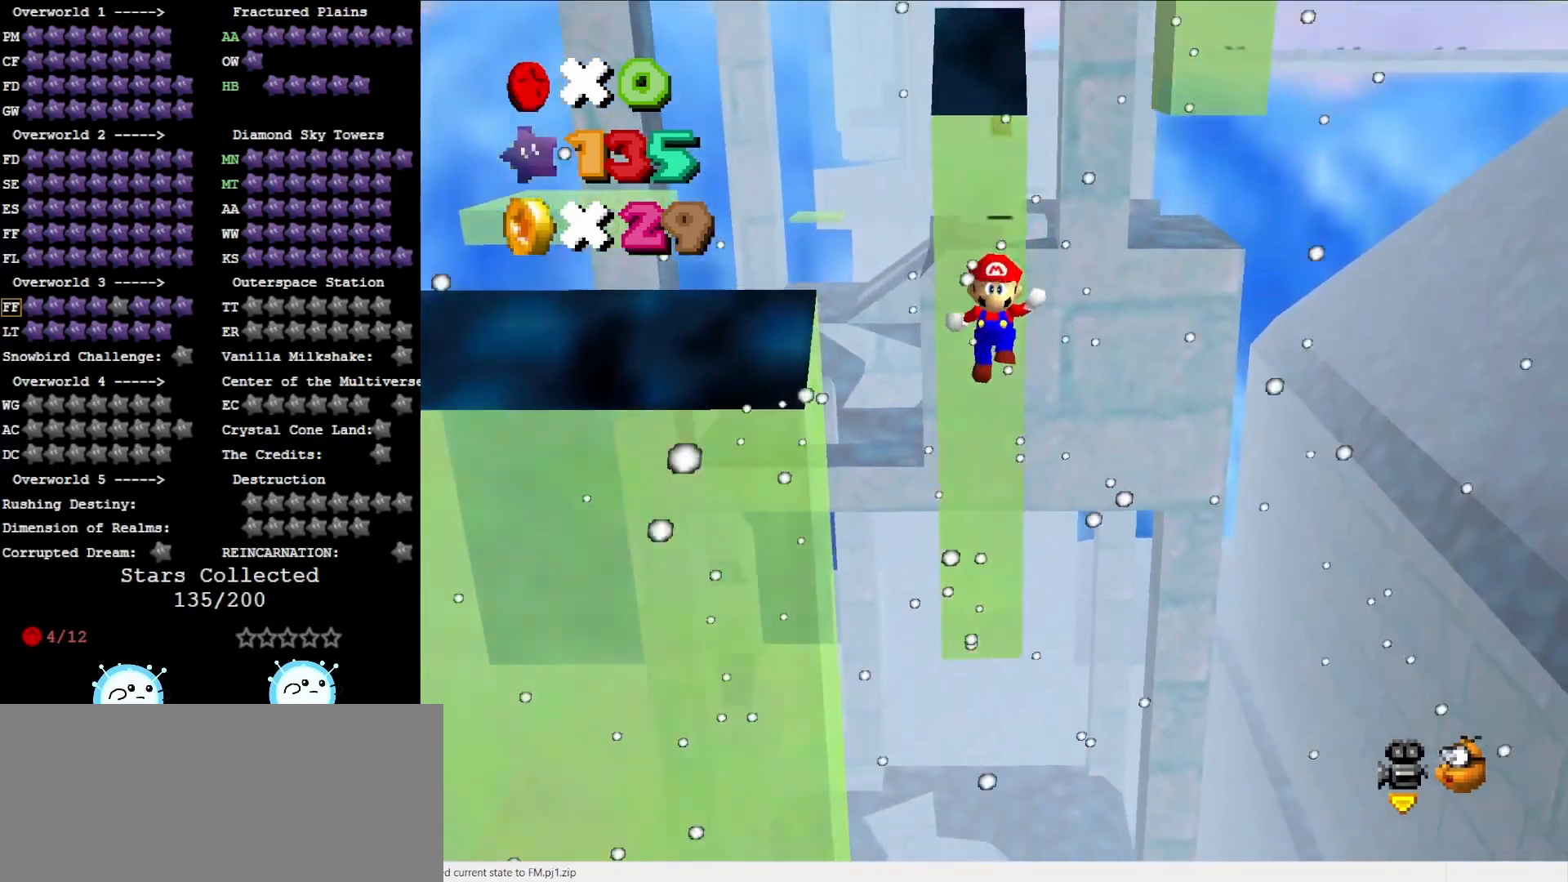
{"buttons": ["A"], "left_stick": "up", "events": [[83, "left_stick", "down"], [183, "left_stick", "center"], [267, "A", "down"], [267, "left_stick", "up"]]}
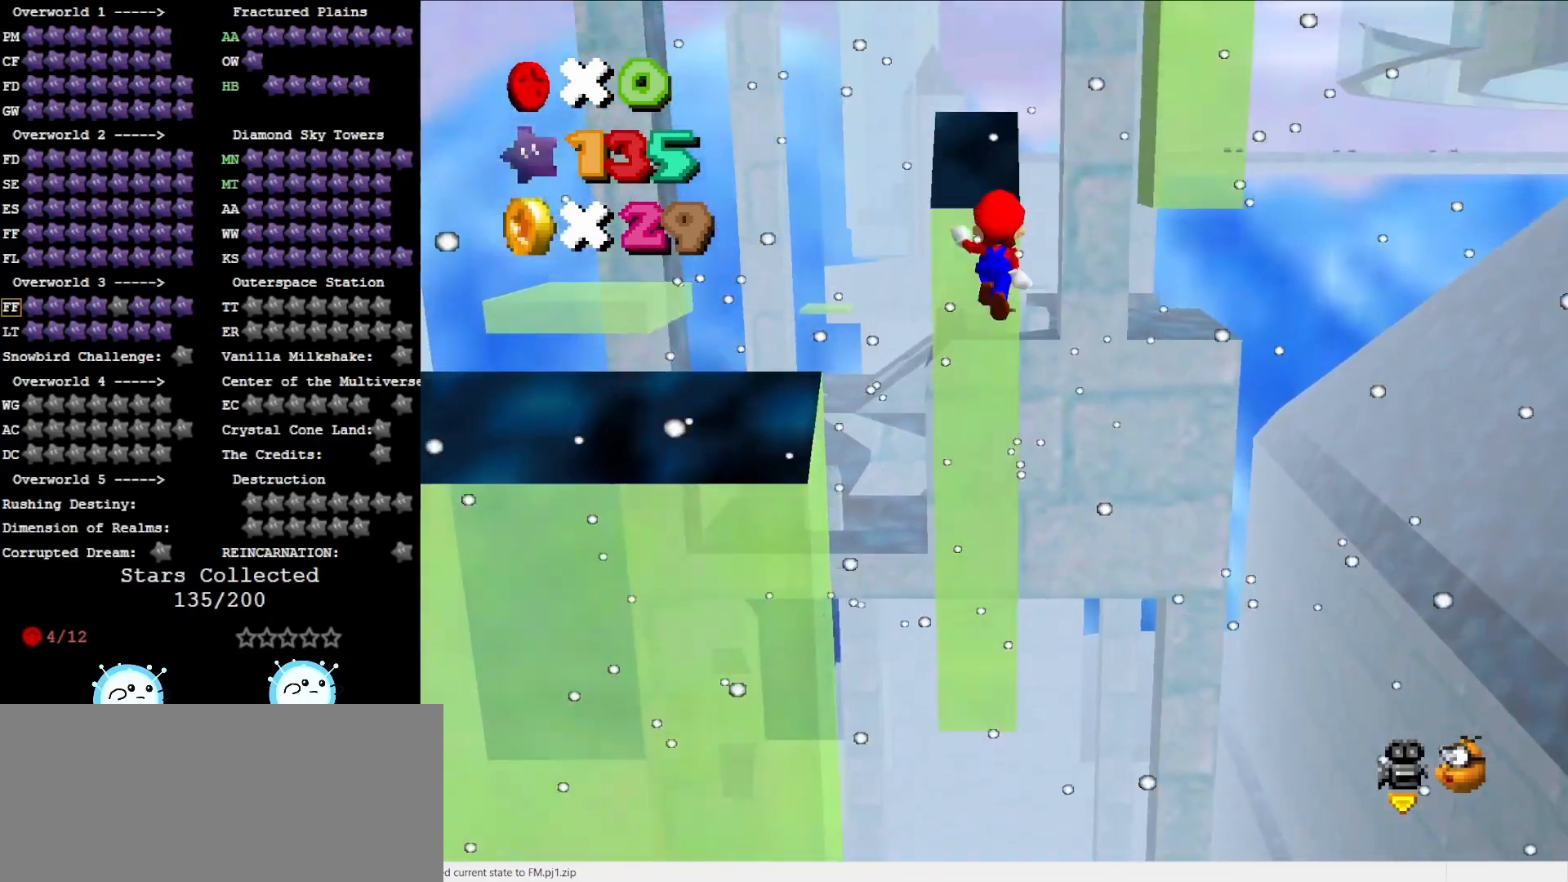
{"buttons": ["A"], "left_stick": "down-right", "events": [[17, "A", "up"], [367, "left_stick", "right"], [450, "left_stick", "down-right"], [483, "A", "down"]]}
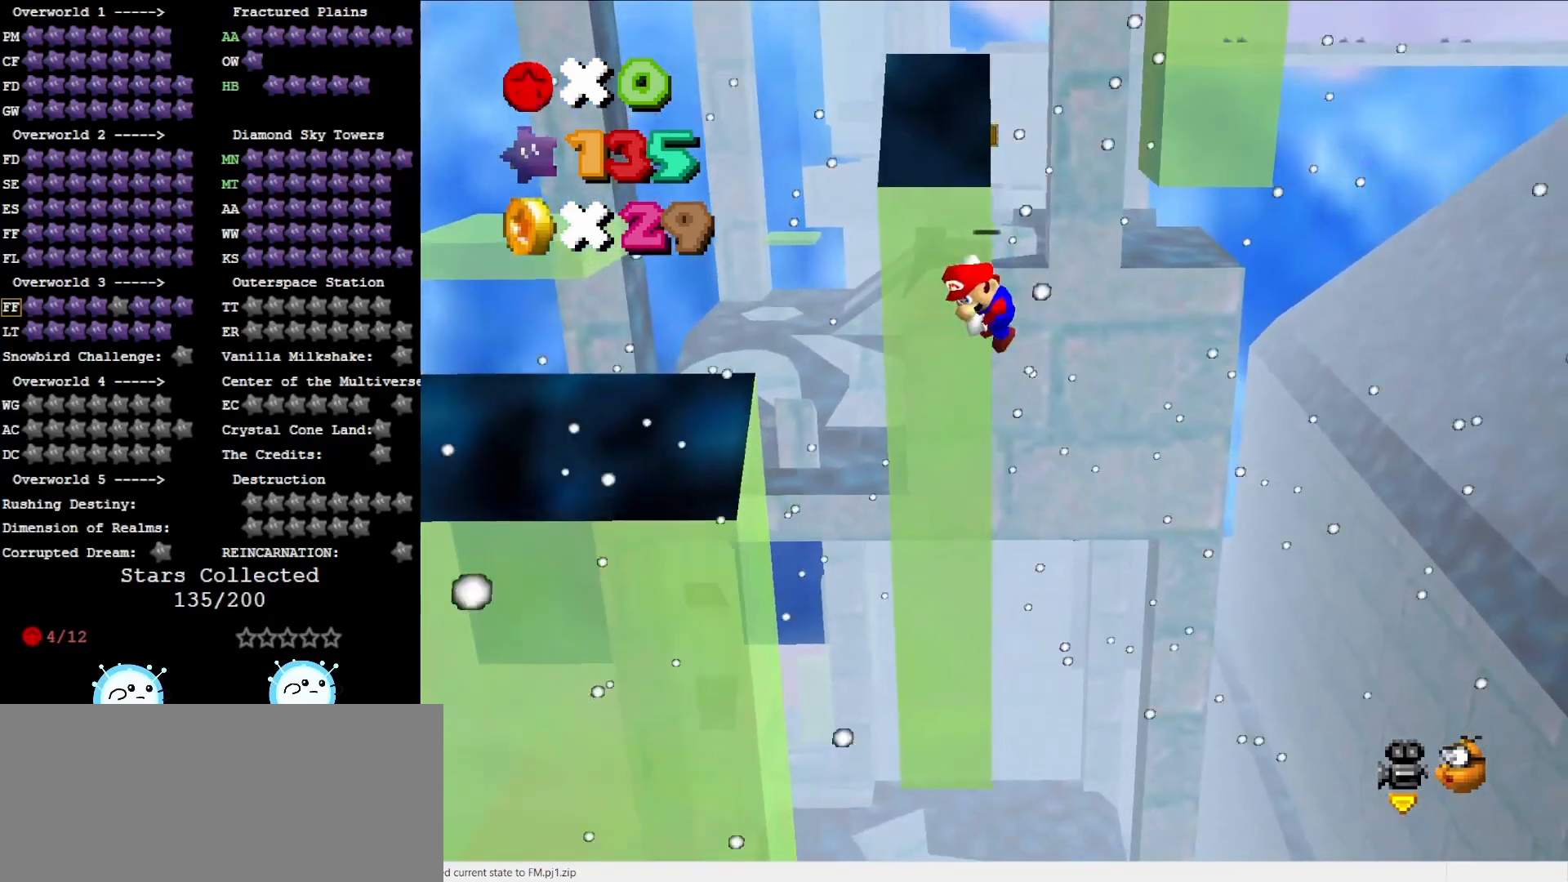
{"buttons": [], "left_stick": "down-right", "events": [[233, "A", "up"]]}
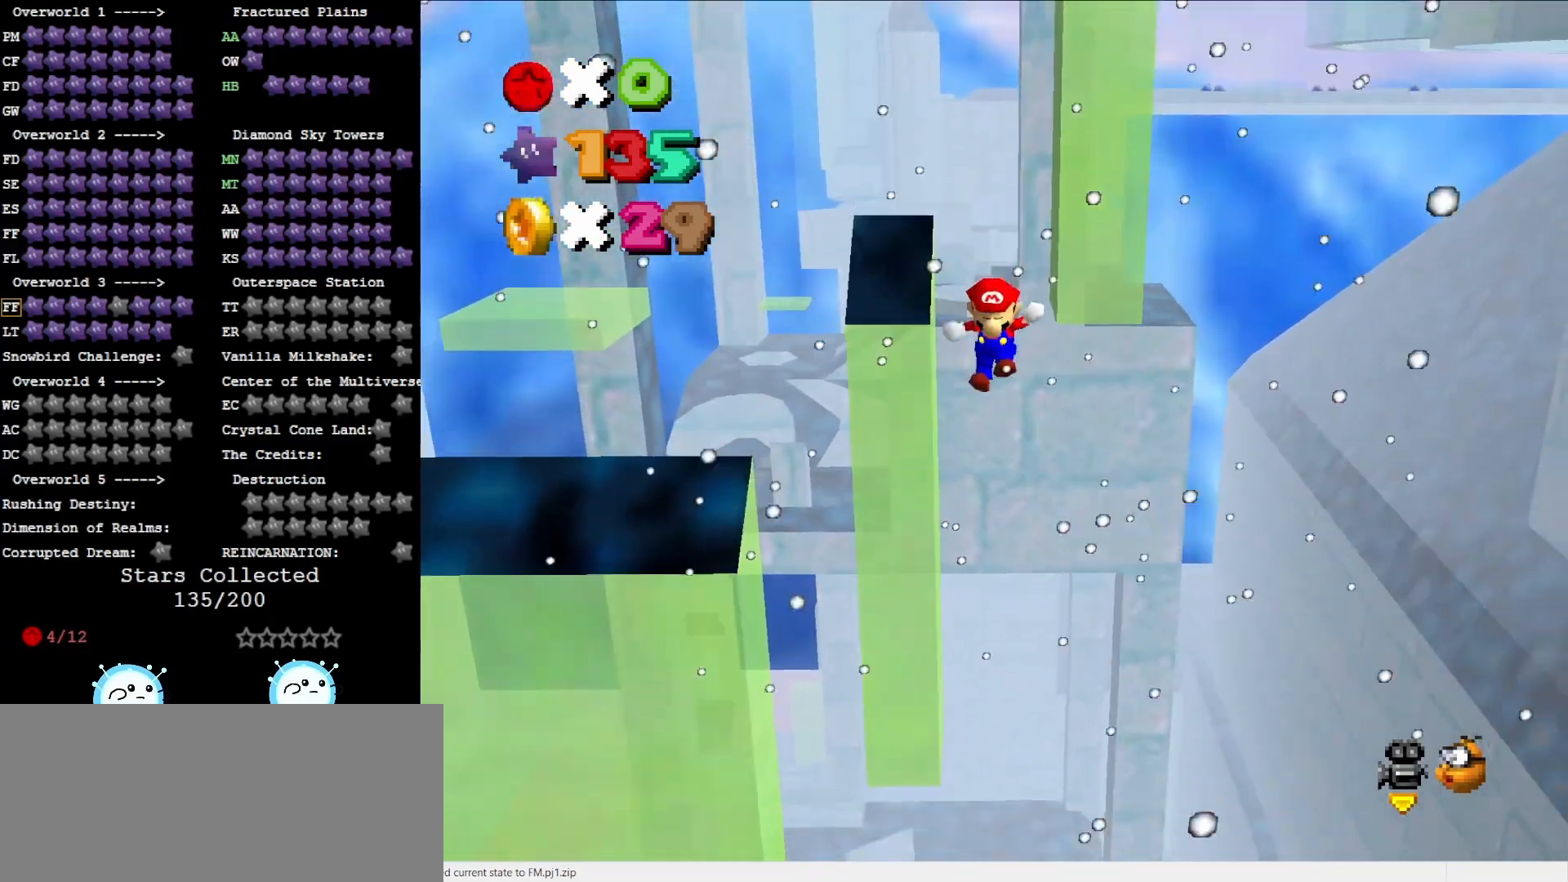
{"buttons": ["A"], "left_stick": "up-right", "events": [[183, "A", "down"], [200, "left_stick", "up-right"]]}